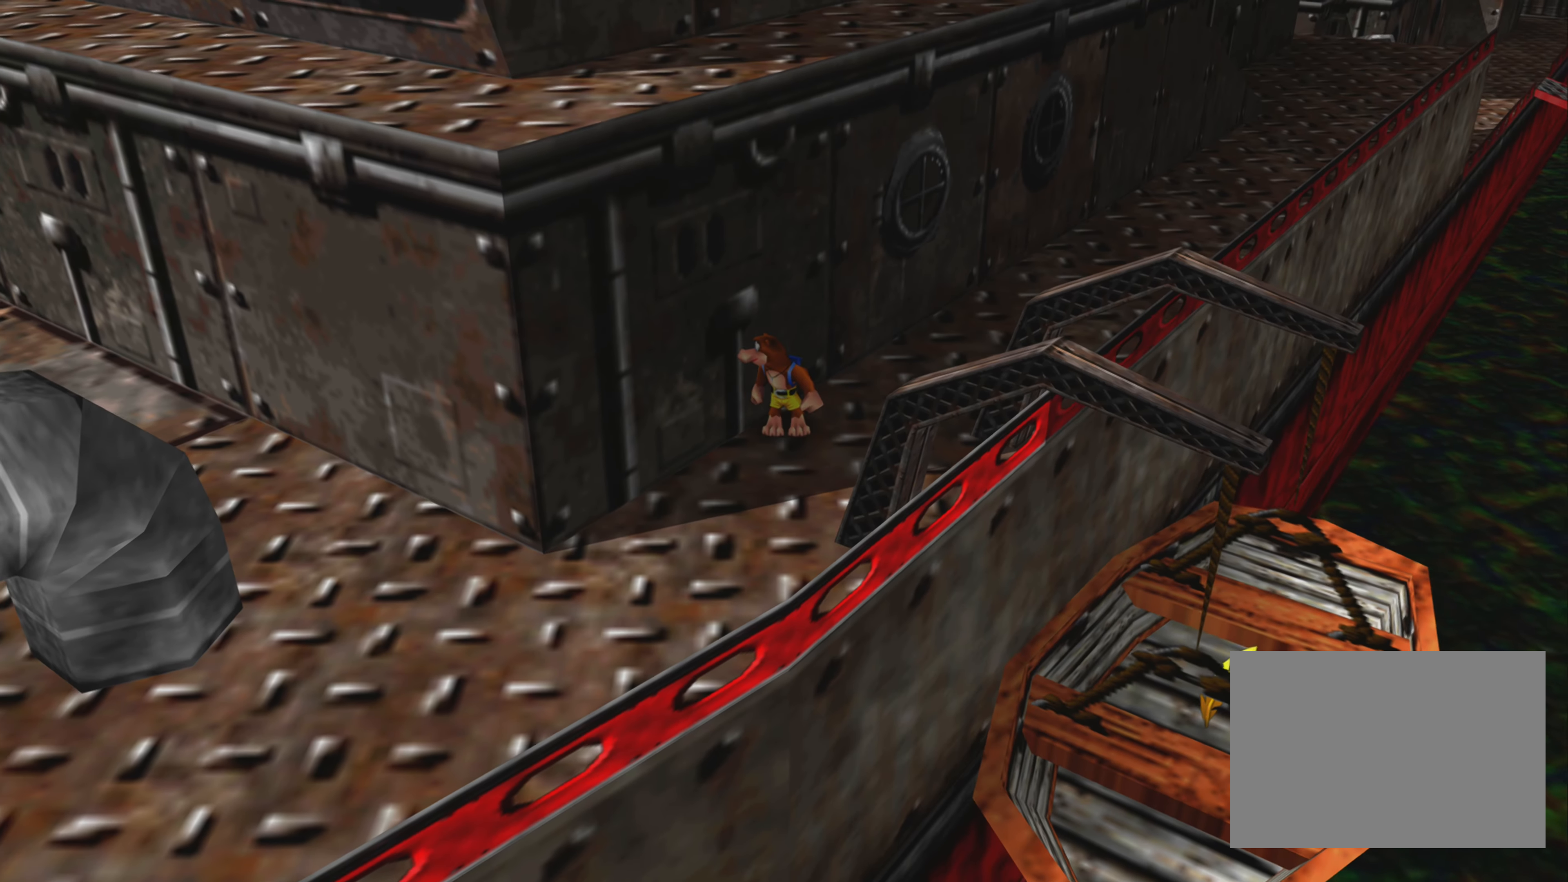
Gameplay with a controller (PlayStation layout); each line is a JSON object with the inputs held at the frame after it. "events" lists button and stick changes between this image and that frame as [ms after this image, input, new state], when the widget could be followed in between. Not read: L3 R3.
{"buttons": [], "left_stick": "up-right", "right_stick": "center", "events": [[100, "left_stick", "up-right"]]}
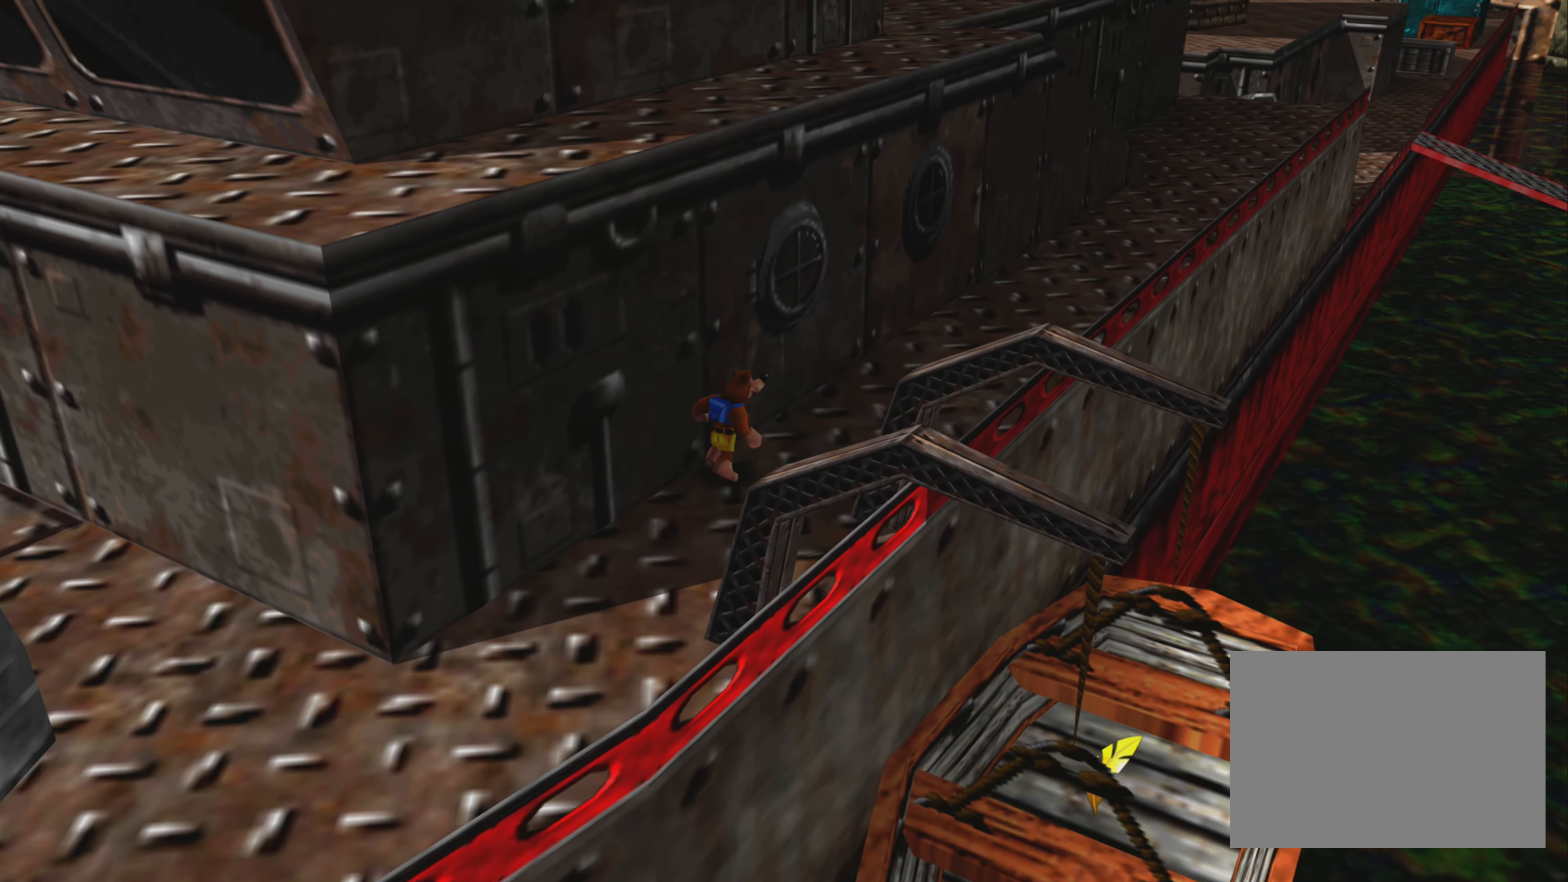
{"buttons": [], "left_stick": "up-right", "right_stick": "center", "events": []}
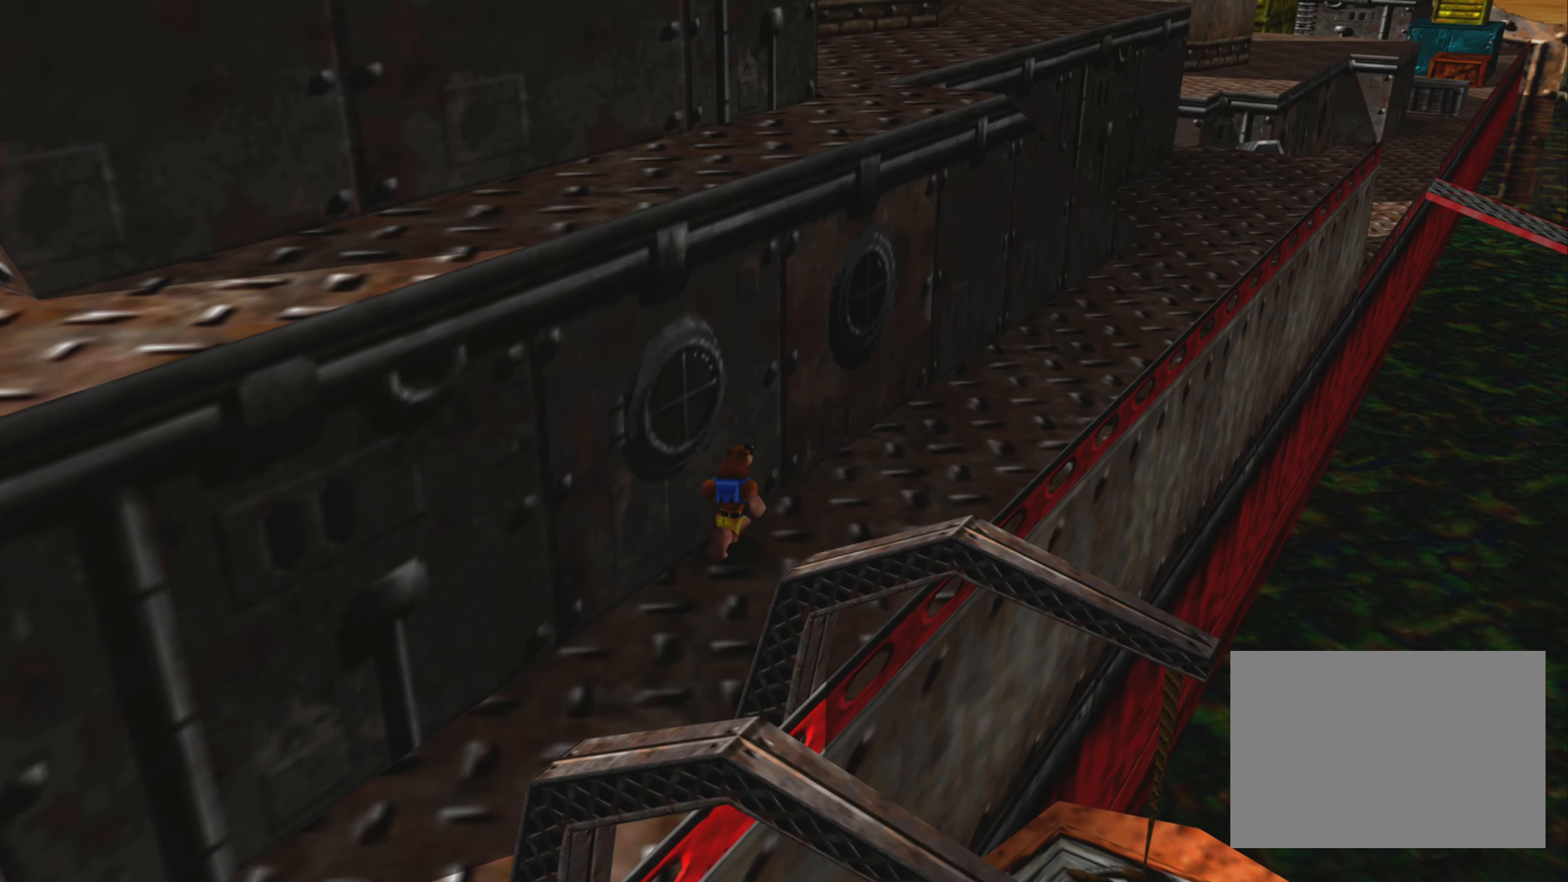
{"buttons": [], "left_stick": "up-right", "right_stick": "center", "events": [[67, "left_stick", "center"], [234, "left_stick", "up-right"]]}
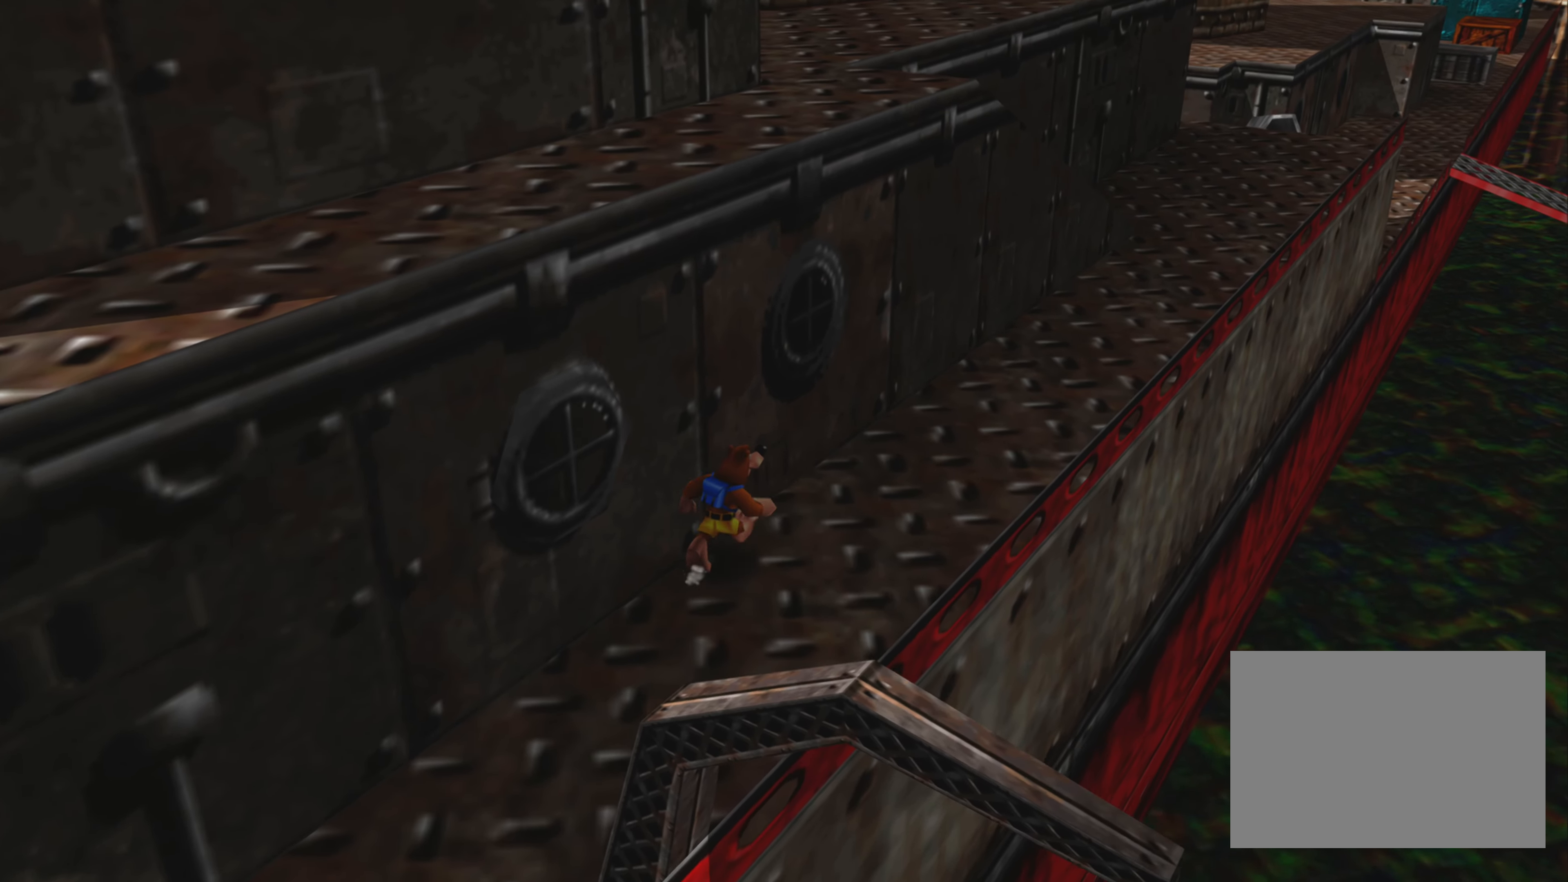
{"buttons": [], "left_stick": "up-right", "right_stick": "center", "events": []}
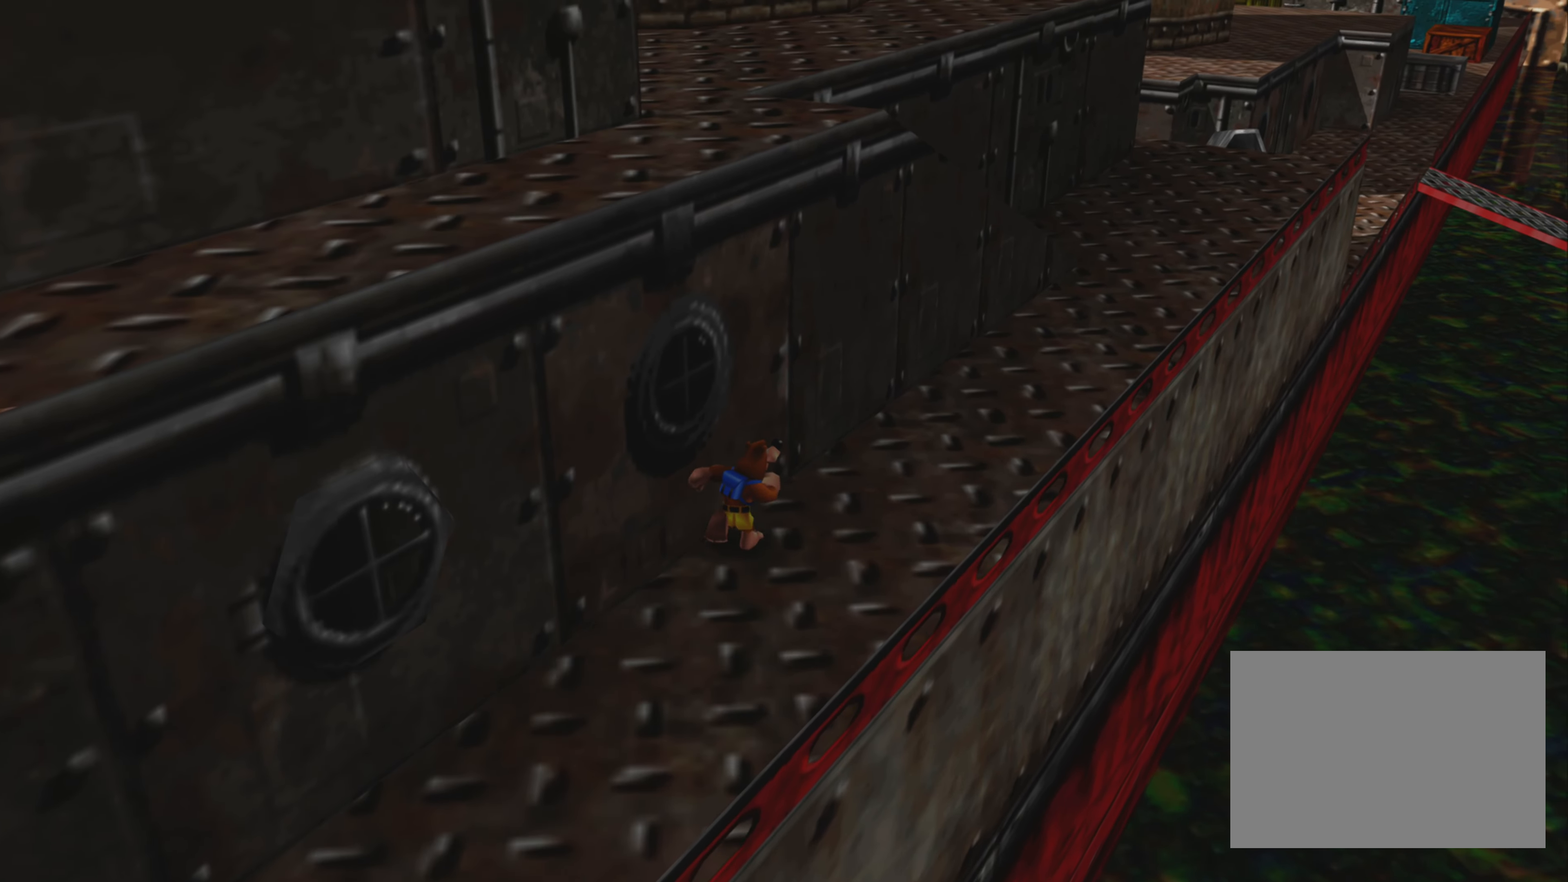
{"buttons": [], "left_stick": "up-right", "right_stick": "center", "events": []}
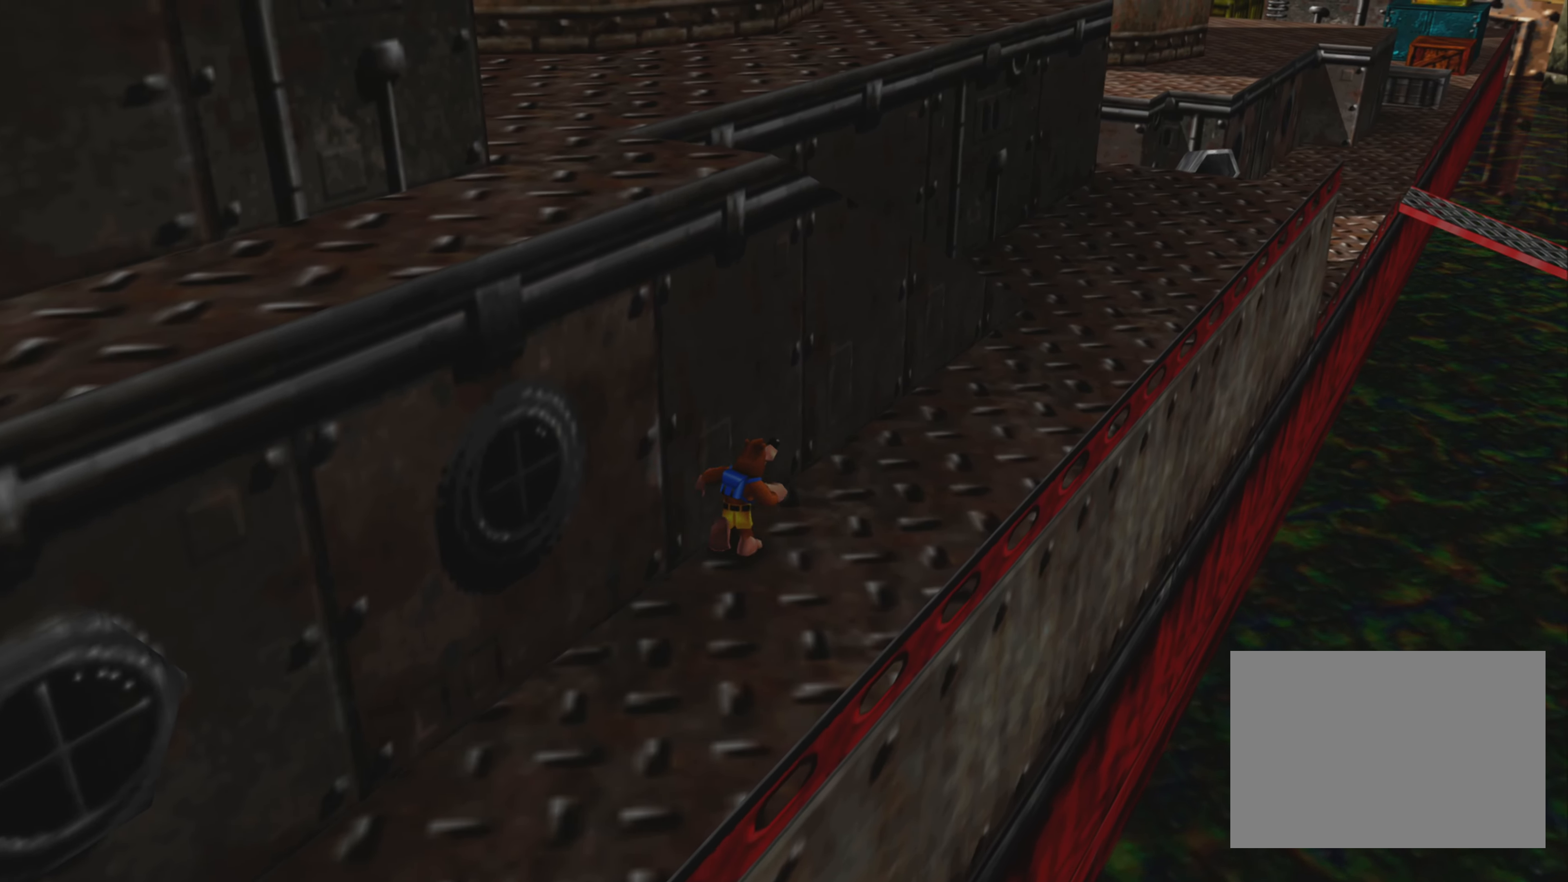
{"buttons": [], "left_stick": "up-right", "right_stick": "center", "events": []}
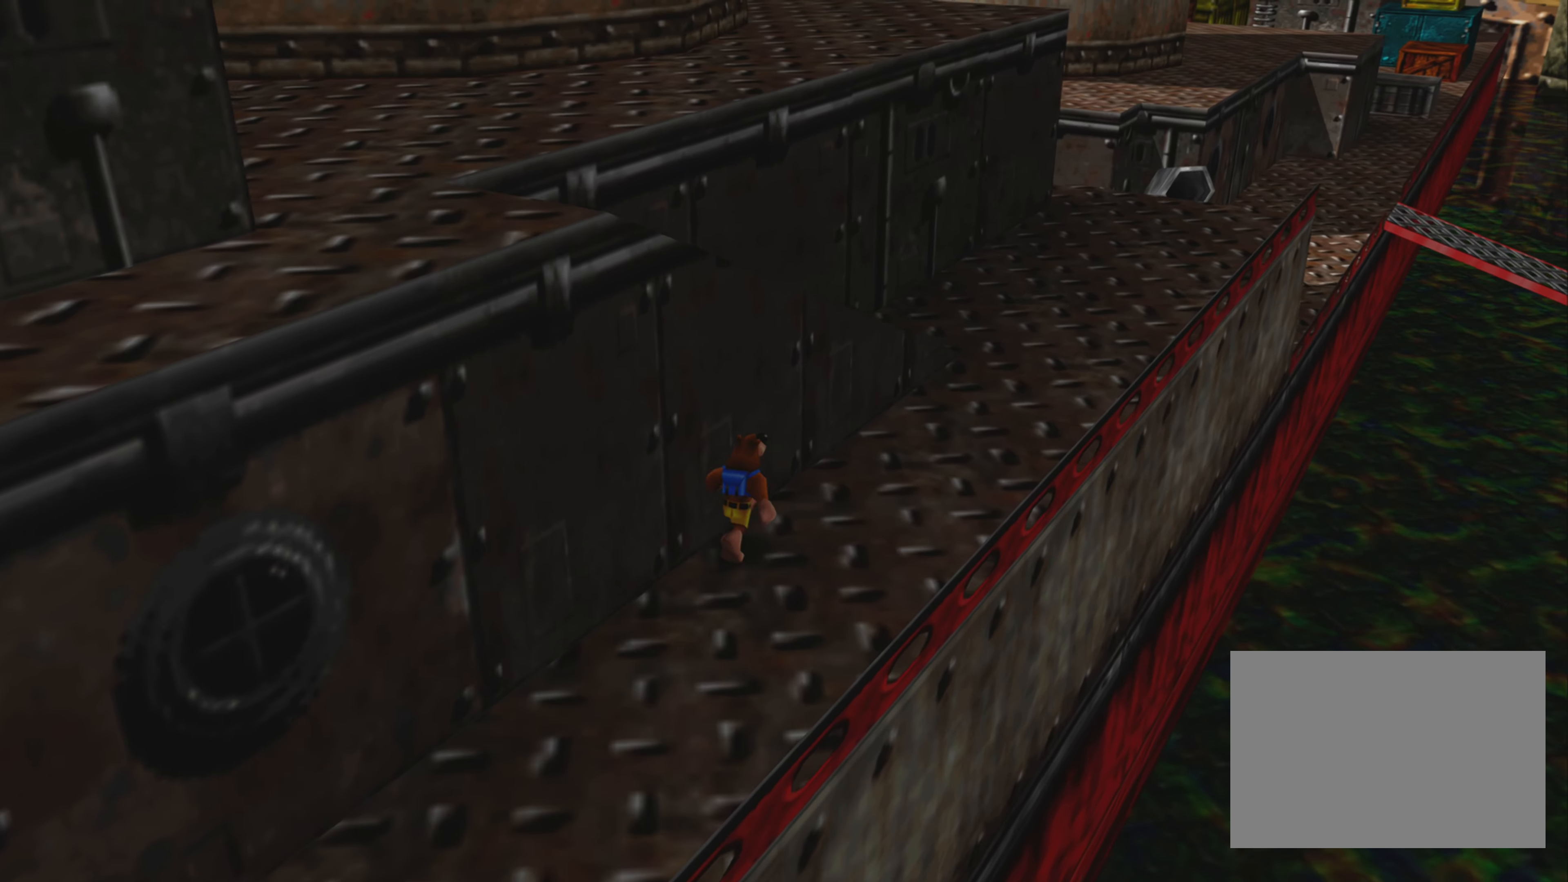
{"buttons": [], "left_stick": "up-right", "right_stick": "center", "events": []}
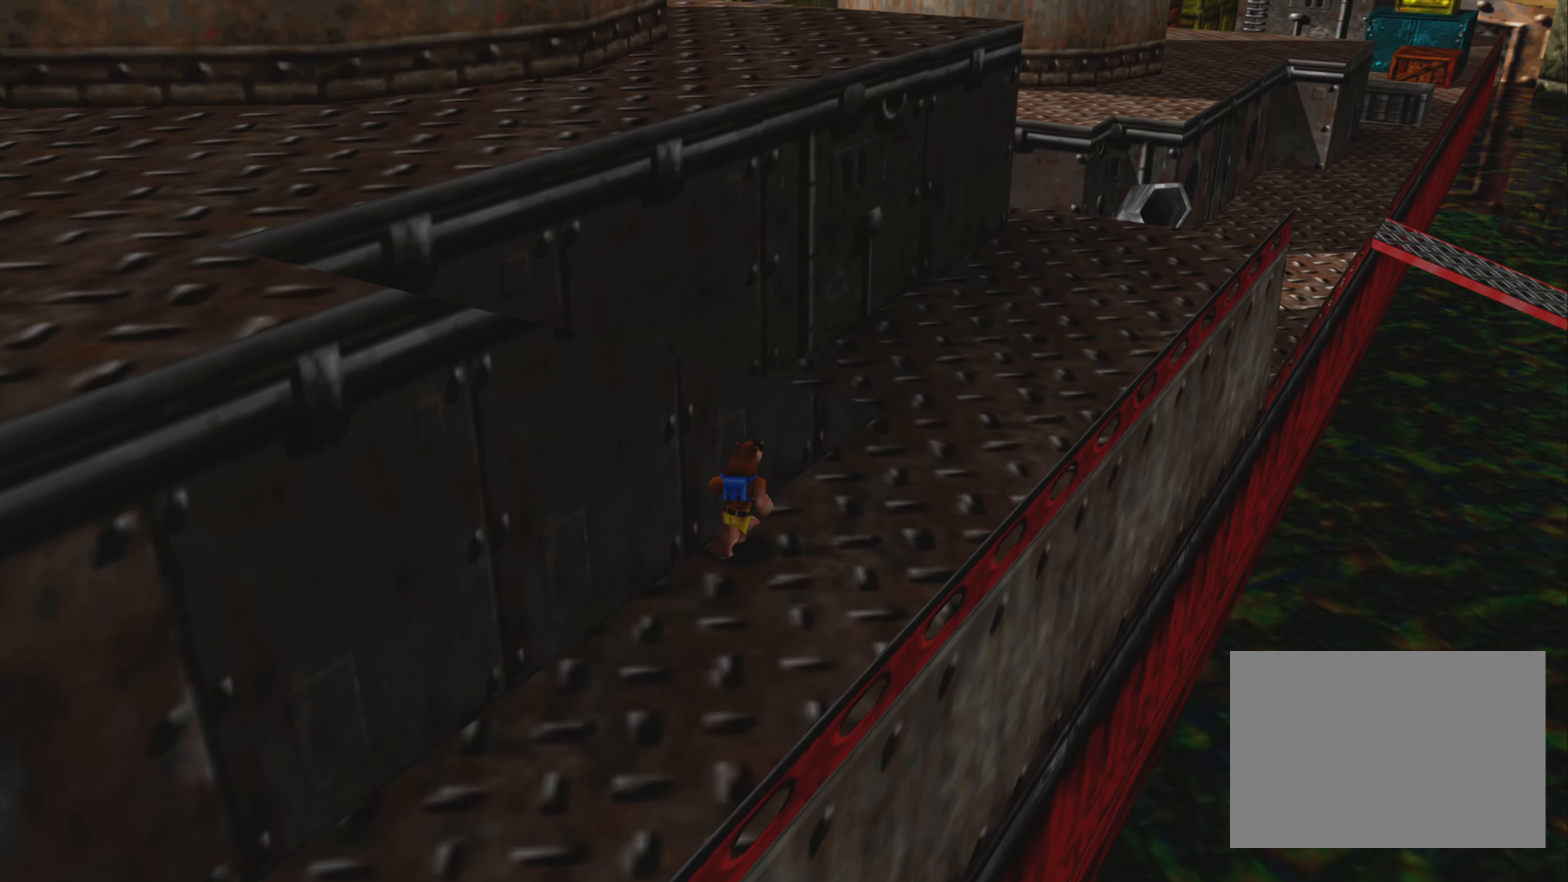
{"buttons": [], "left_stick": "up", "right_stick": "center", "events": [[484, "left_stick", "up"]]}
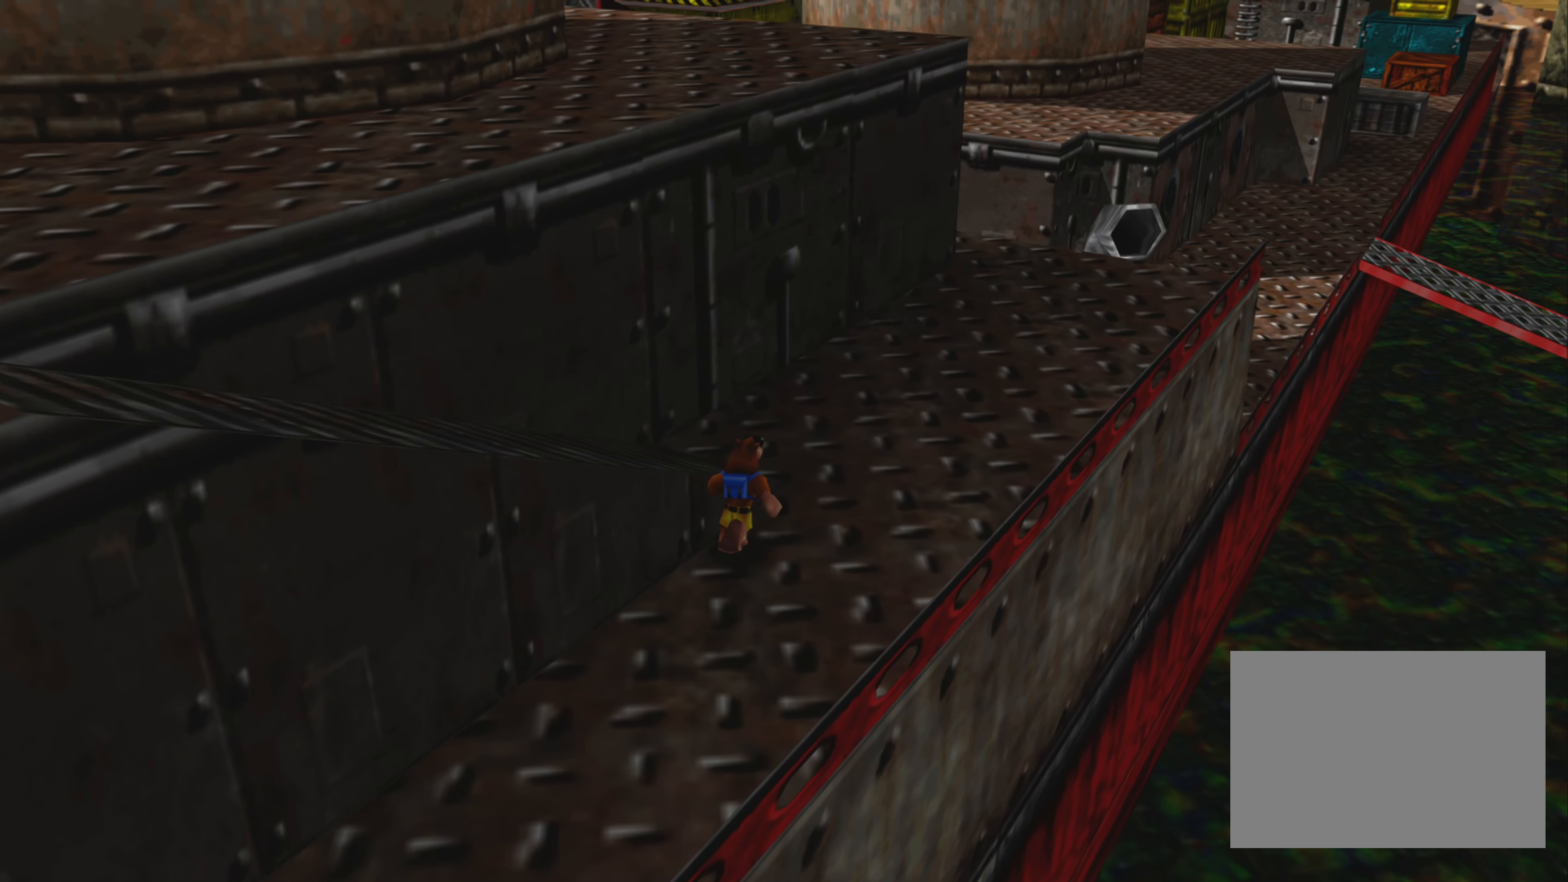
{"buttons": [], "left_stick": "left", "right_stick": "center", "events": [[167, "left_stick", "up-left"], [350, "left_stick", "left"]]}
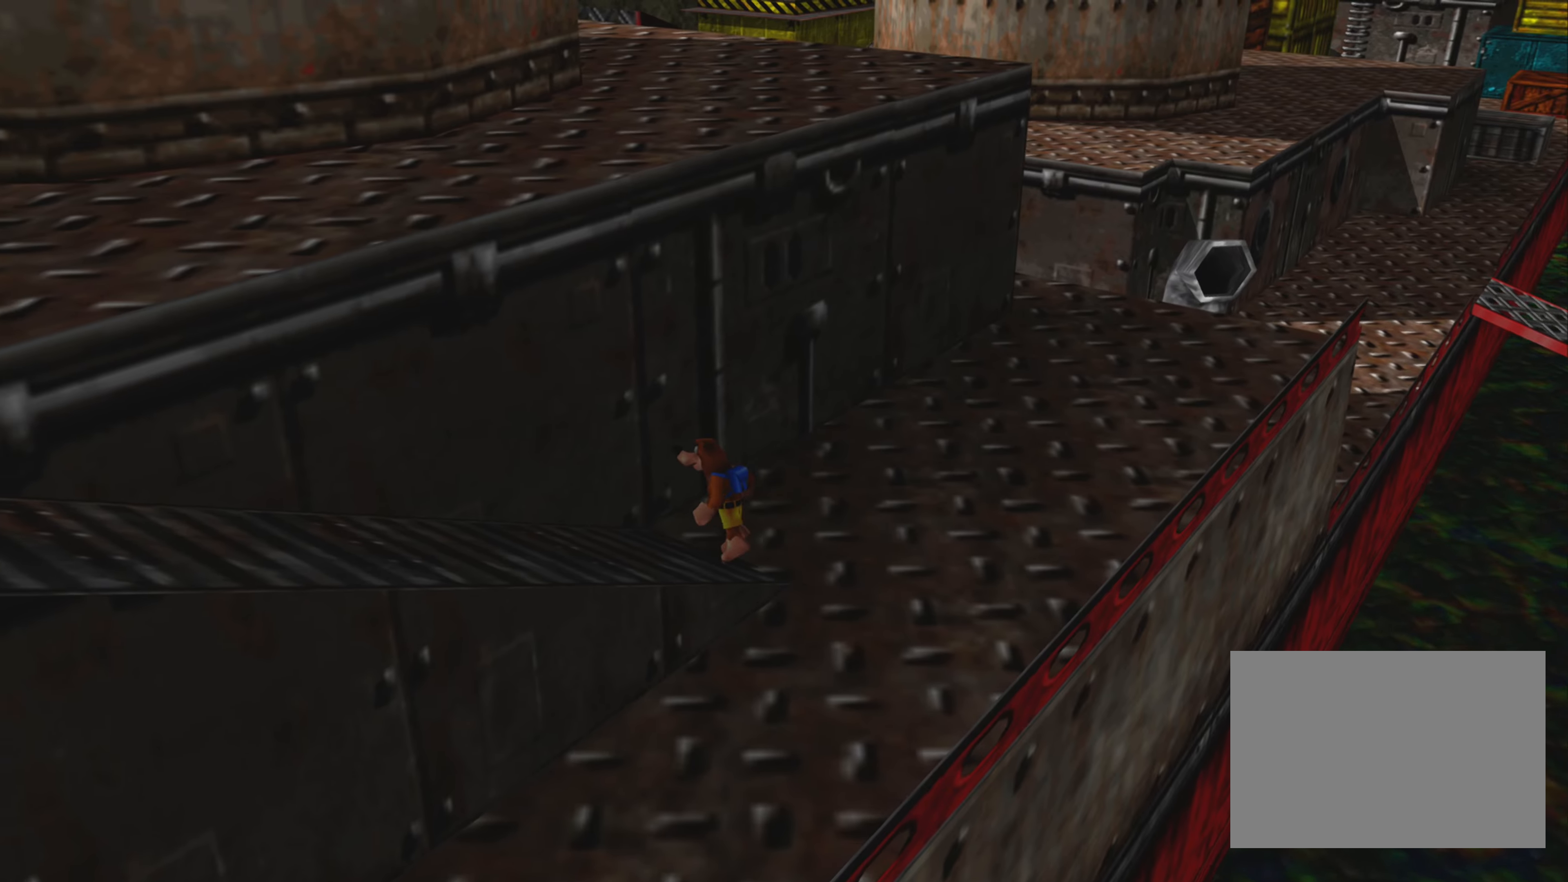
{"buttons": [], "left_stick": "left", "right_stick": "center", "events": []}
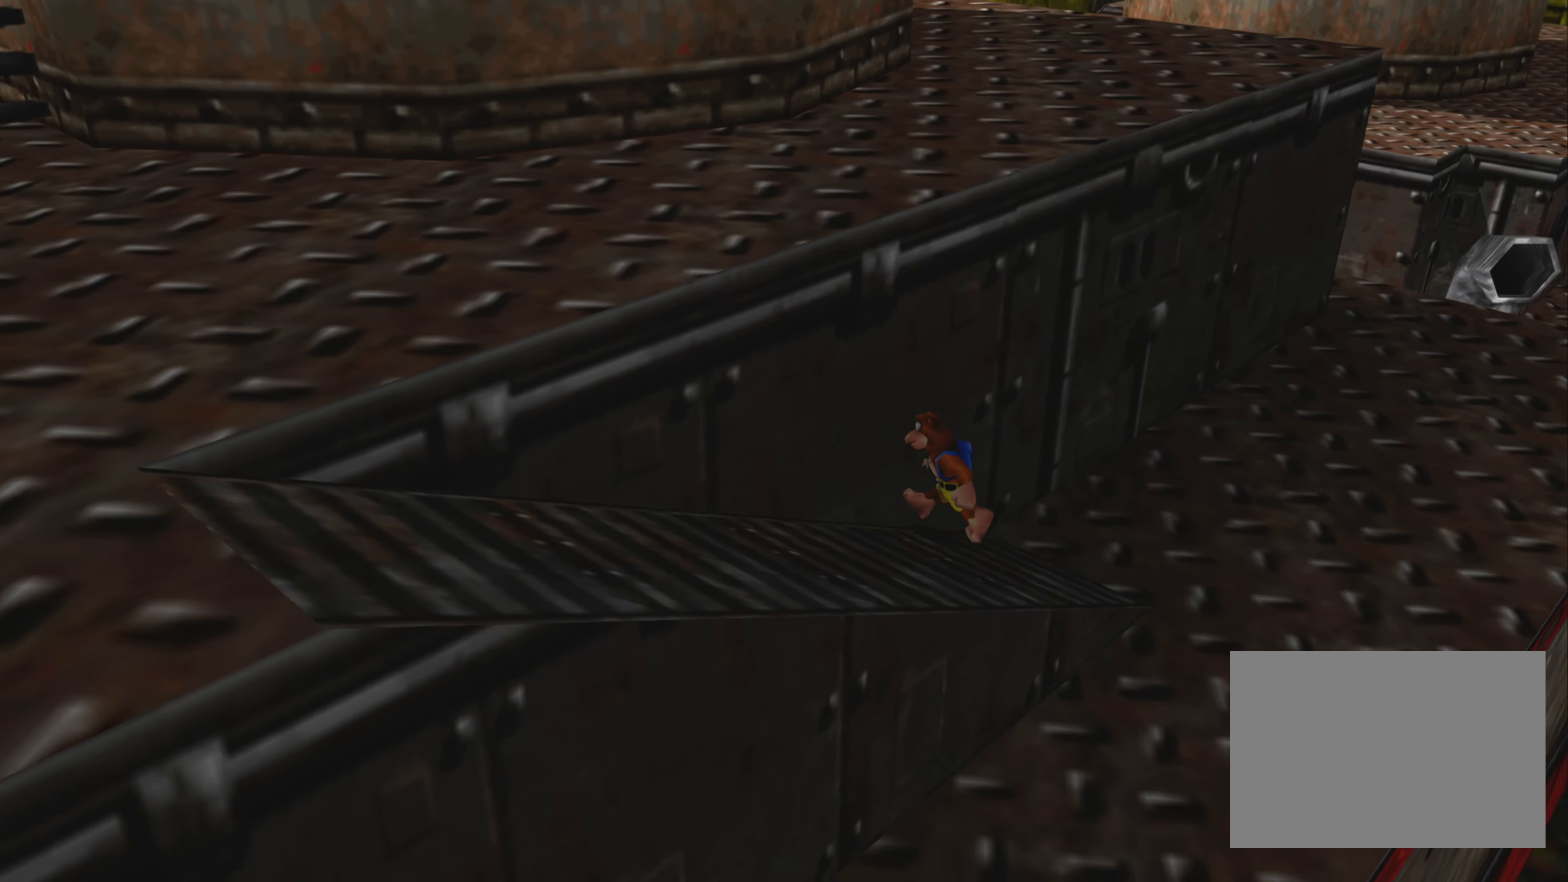
{"buttons": [], "left_stick": "left", "right_stick": "center", "events": []}
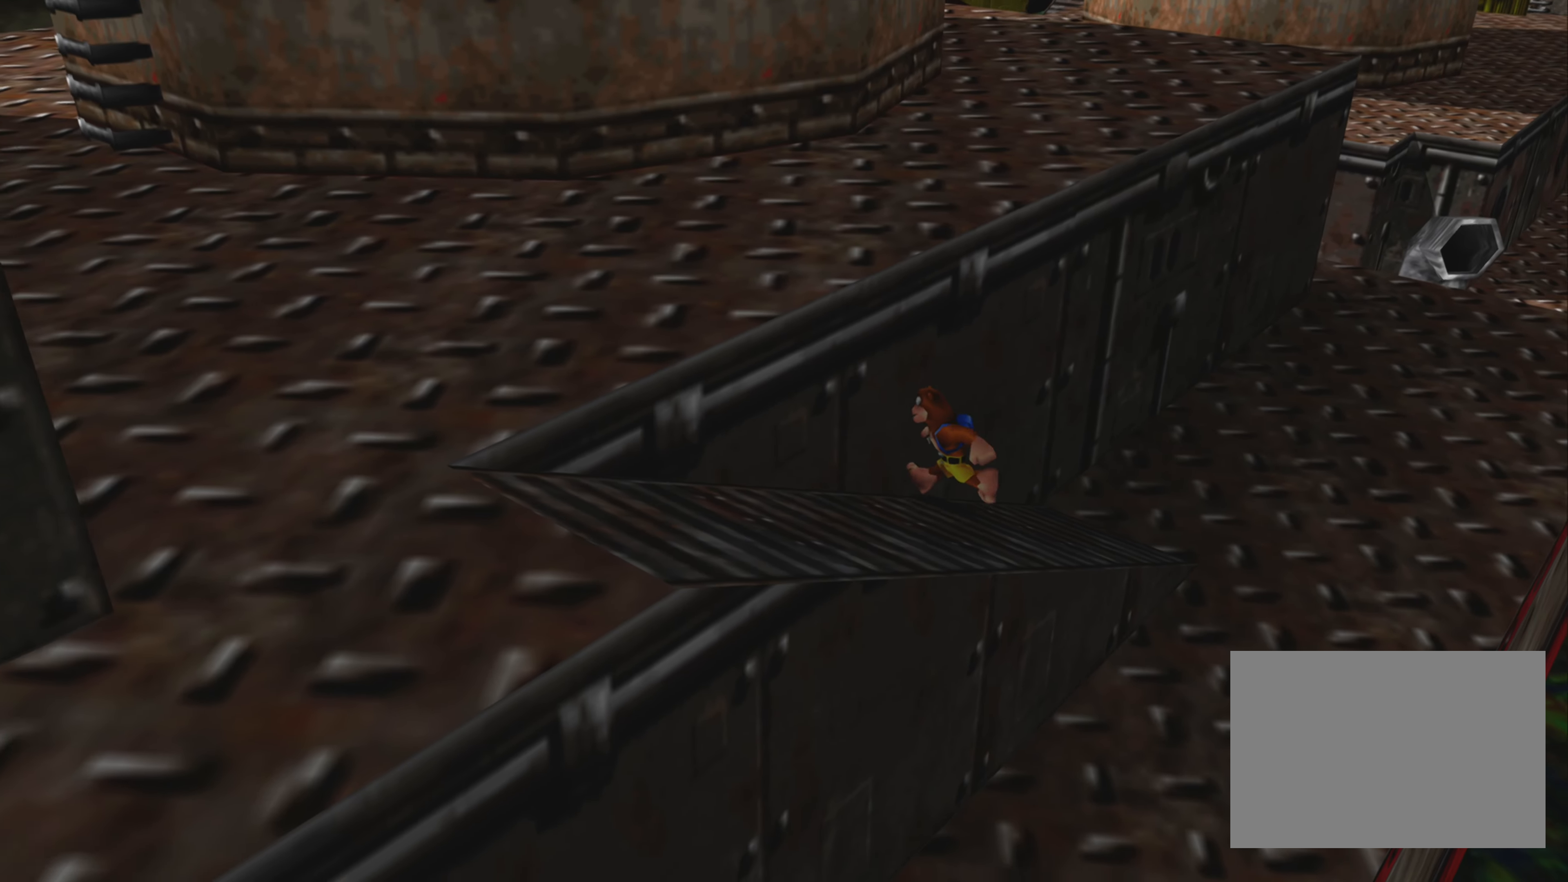
{"buttons": [], "left_stick": "up-left", "right_stick": "center", "events": [[200, "CROSS", "down"], [416, "left_stick", "up-left"], [433, "CROSS", "up"]]}
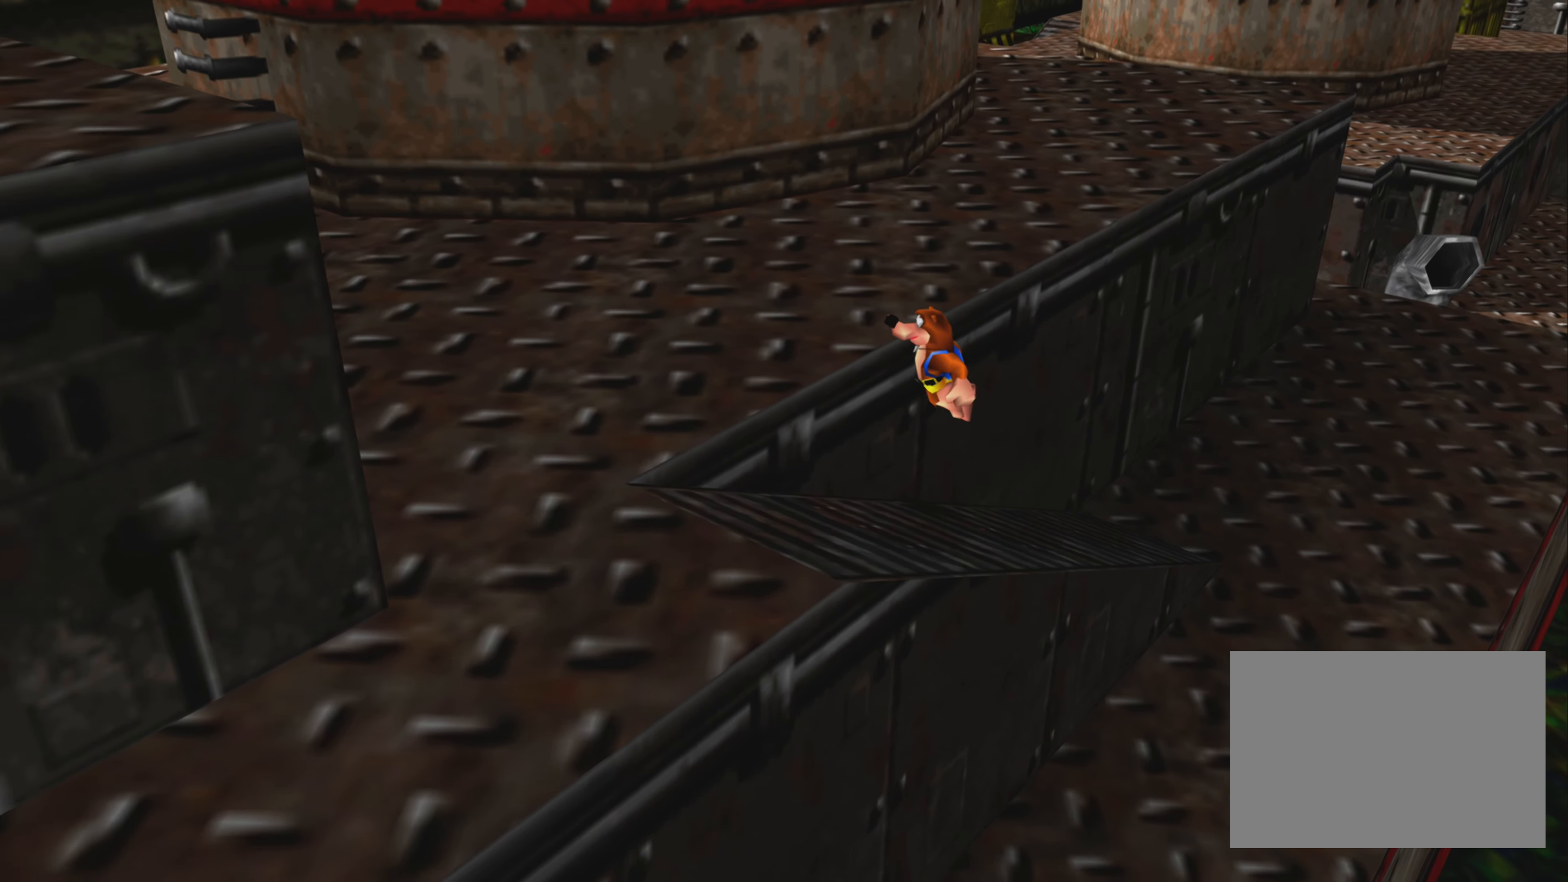
{"buttons": [], "left_stick": "up", "right_stick": "up-left", "events": [[200, "right_stick", "up-left"], [416, "left_stick", "up"]]}
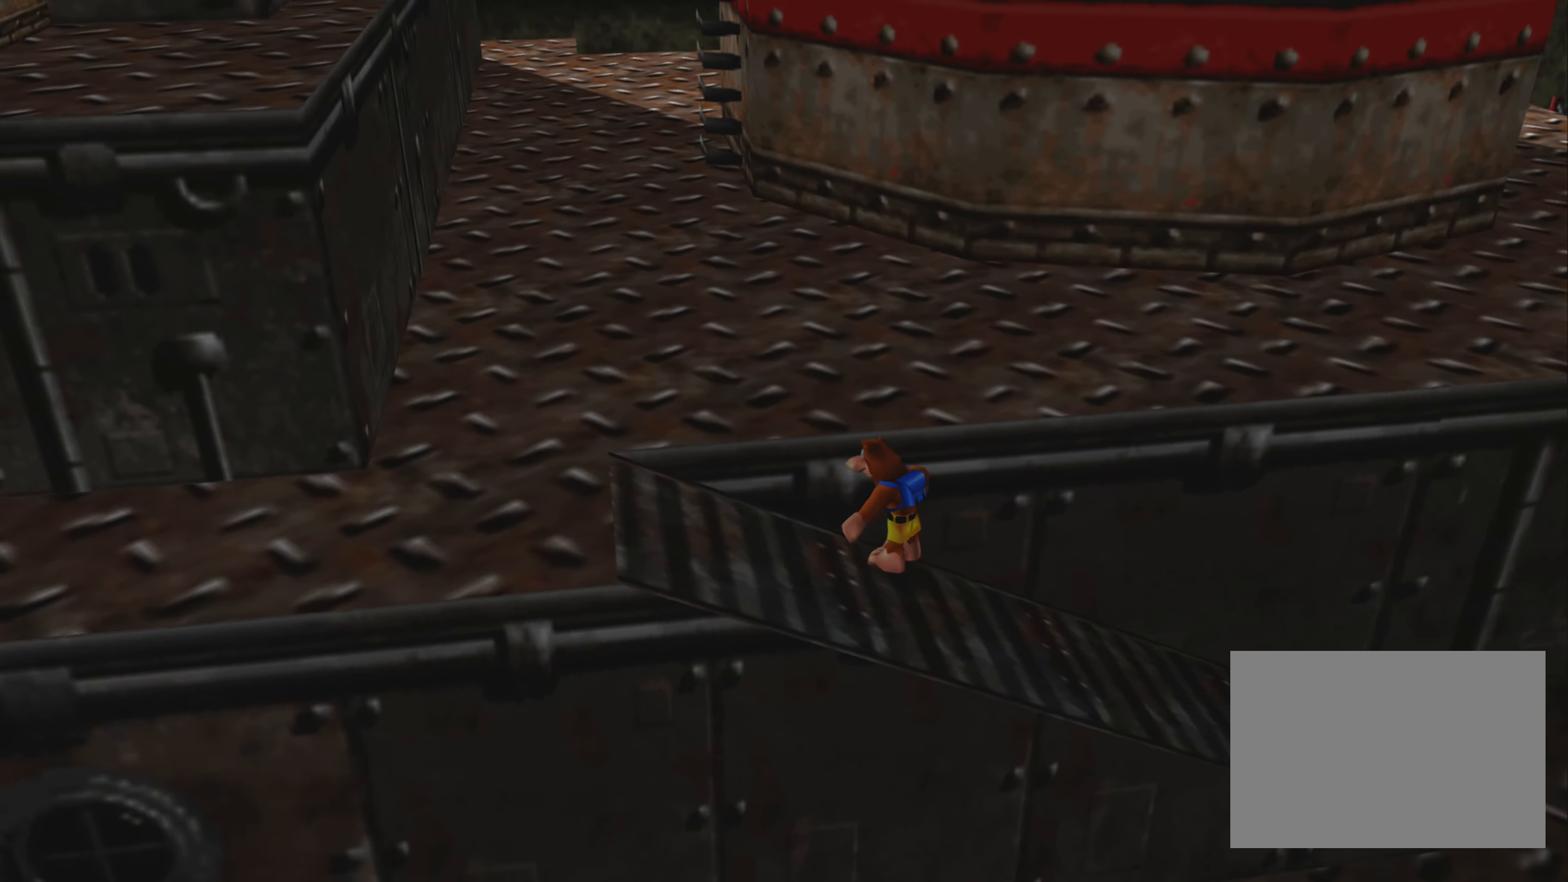
{"buttons": ["CROSS"], "left_stick": "up-right", "right_stick": "center", "events": [[16, "left_stick", "up-right"], [16, "right_stick", "center"], [416, "CROSS", "down"]]}
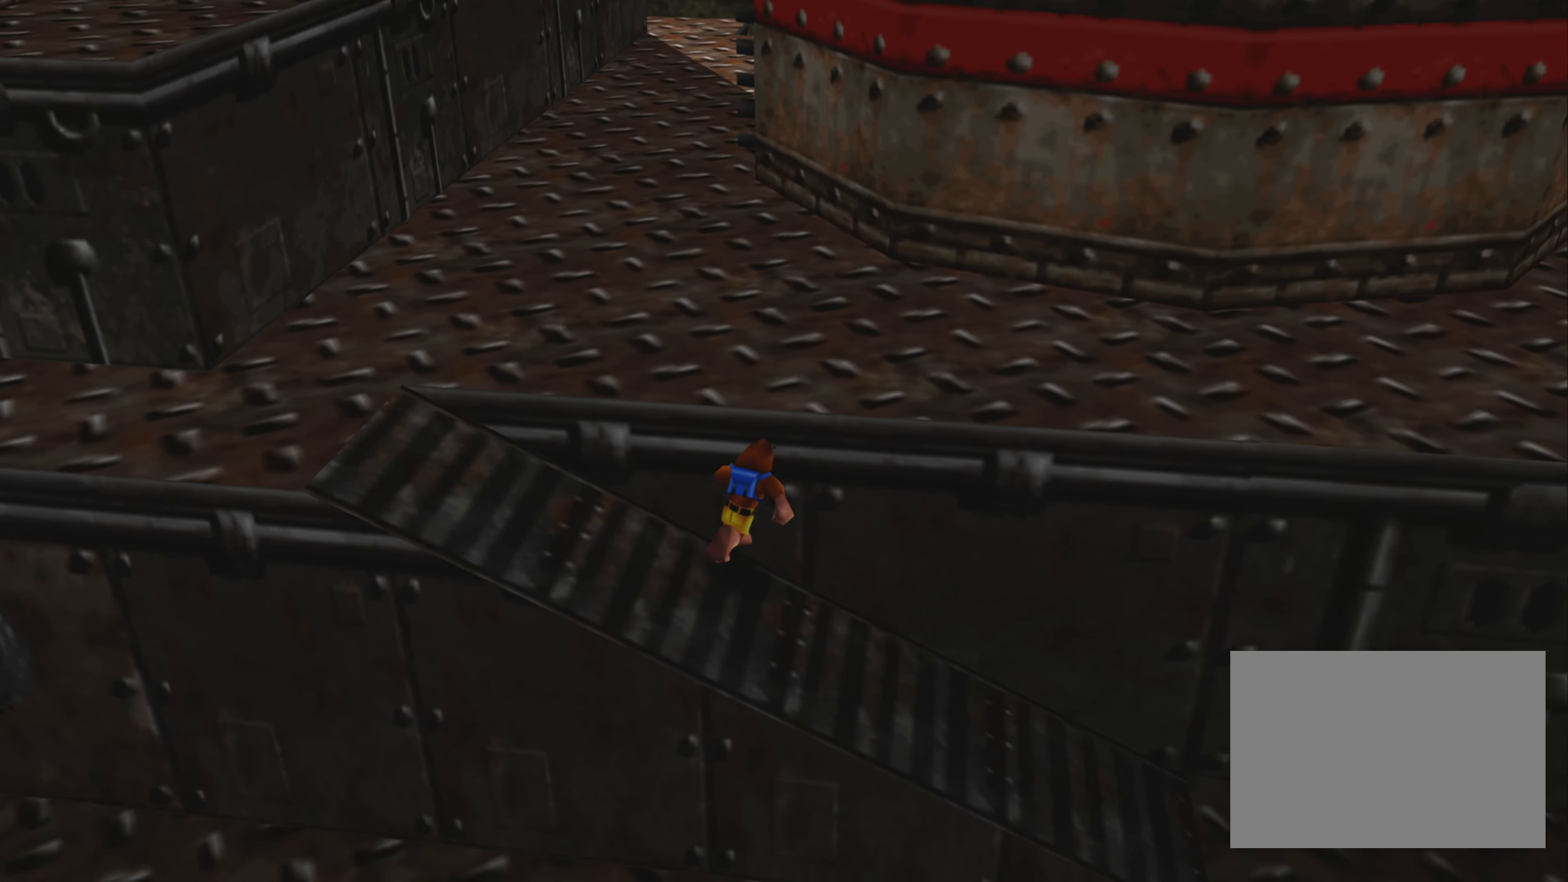
{"buttons": [], "left_stick": "up-right", "right_stick": "center", "events": [[266, "CROSS", "up"]]}
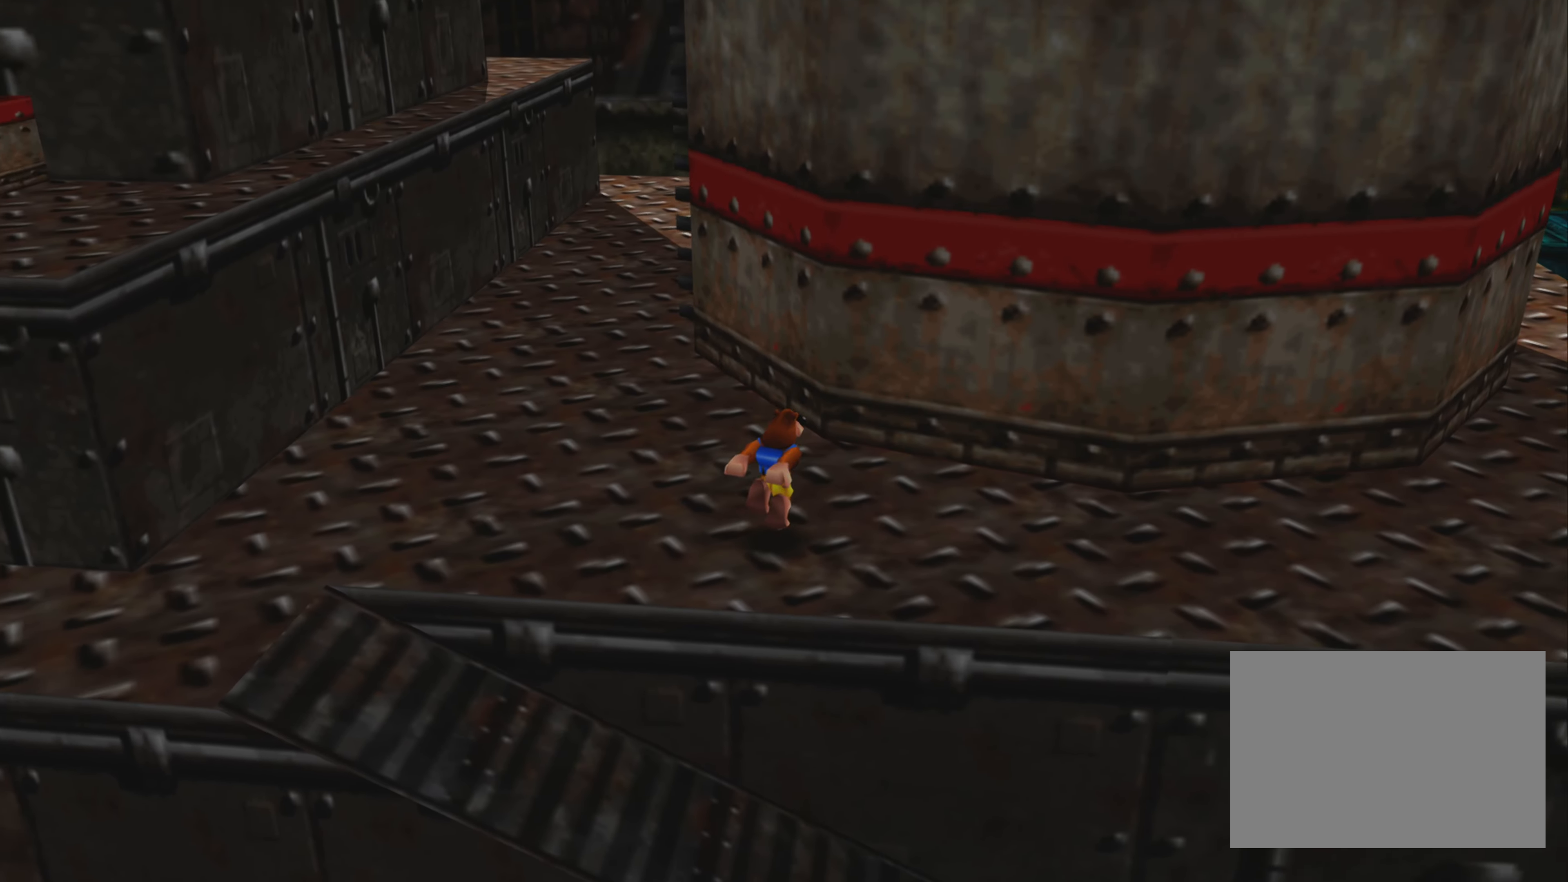
{"buttons": [], "left_stick": "up-right", "right_stick": "right", "events": [[116, "left_stick", "right"], [366, "right_stick", "right"], [450, "left_stick", "up-right"]]}
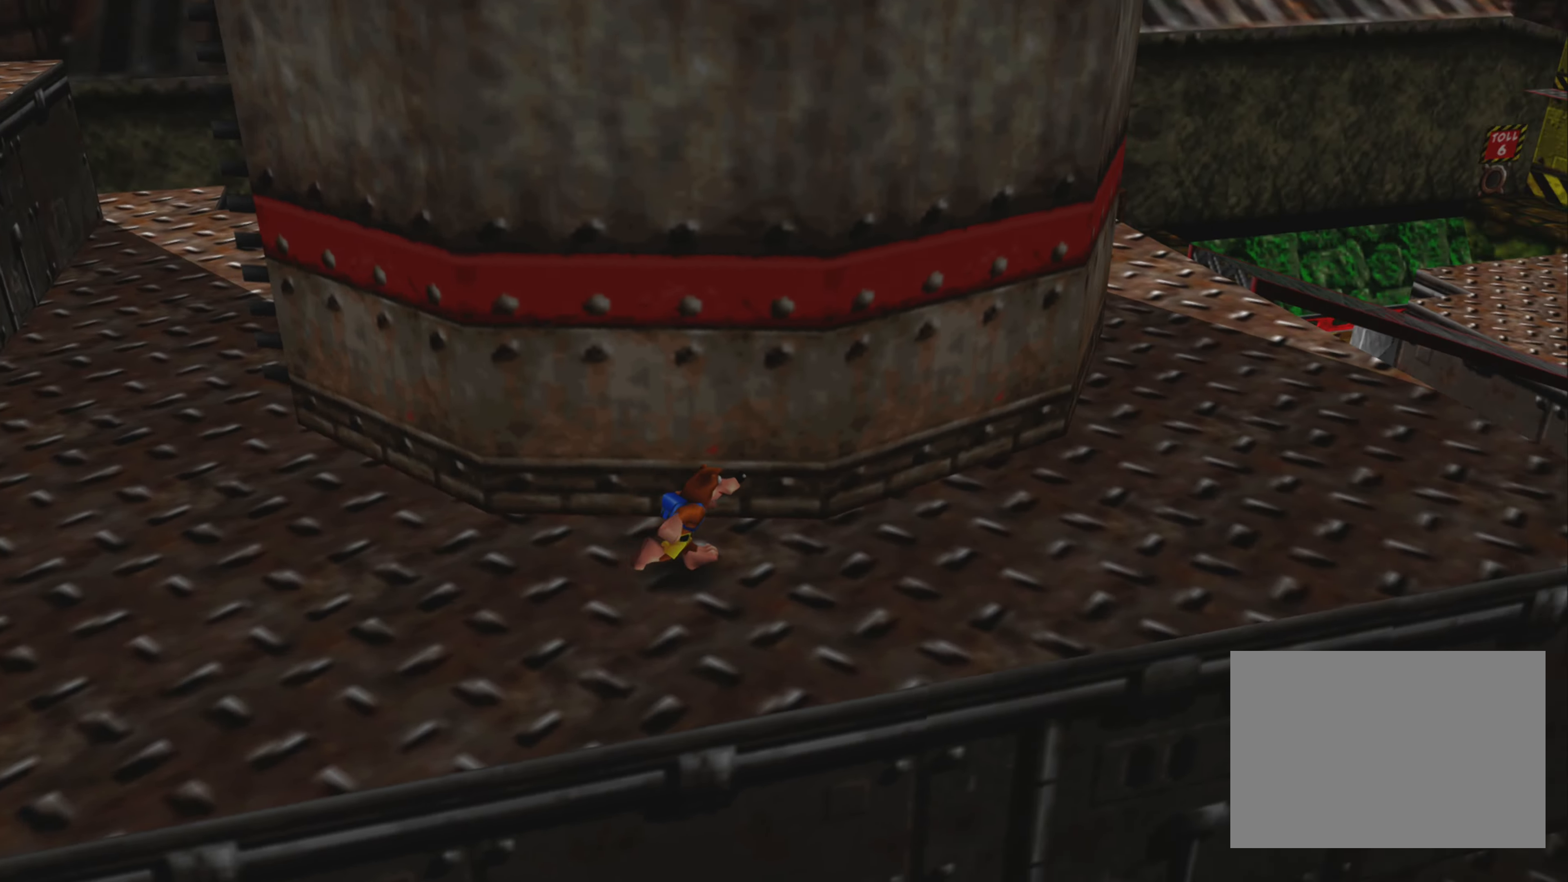
{"buttons": [], "left_stick": "up-right", "right_stick": "center", "events": [[66, "right_stick", "center"]]}
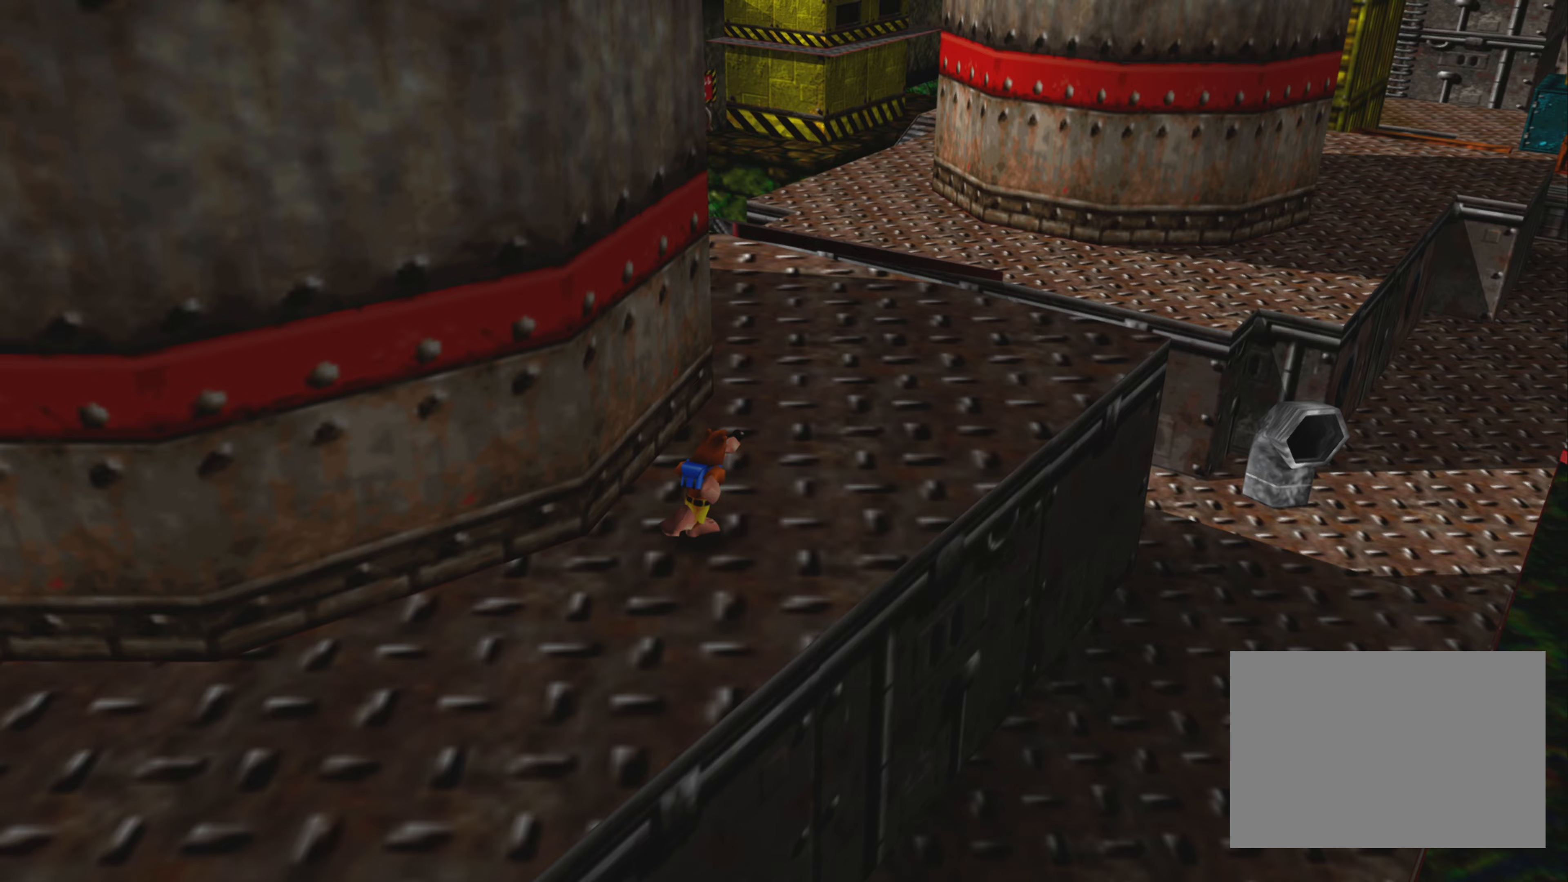
{"buttons": [], "left_stick": "up-right", "right_stick": "center", "events": []}
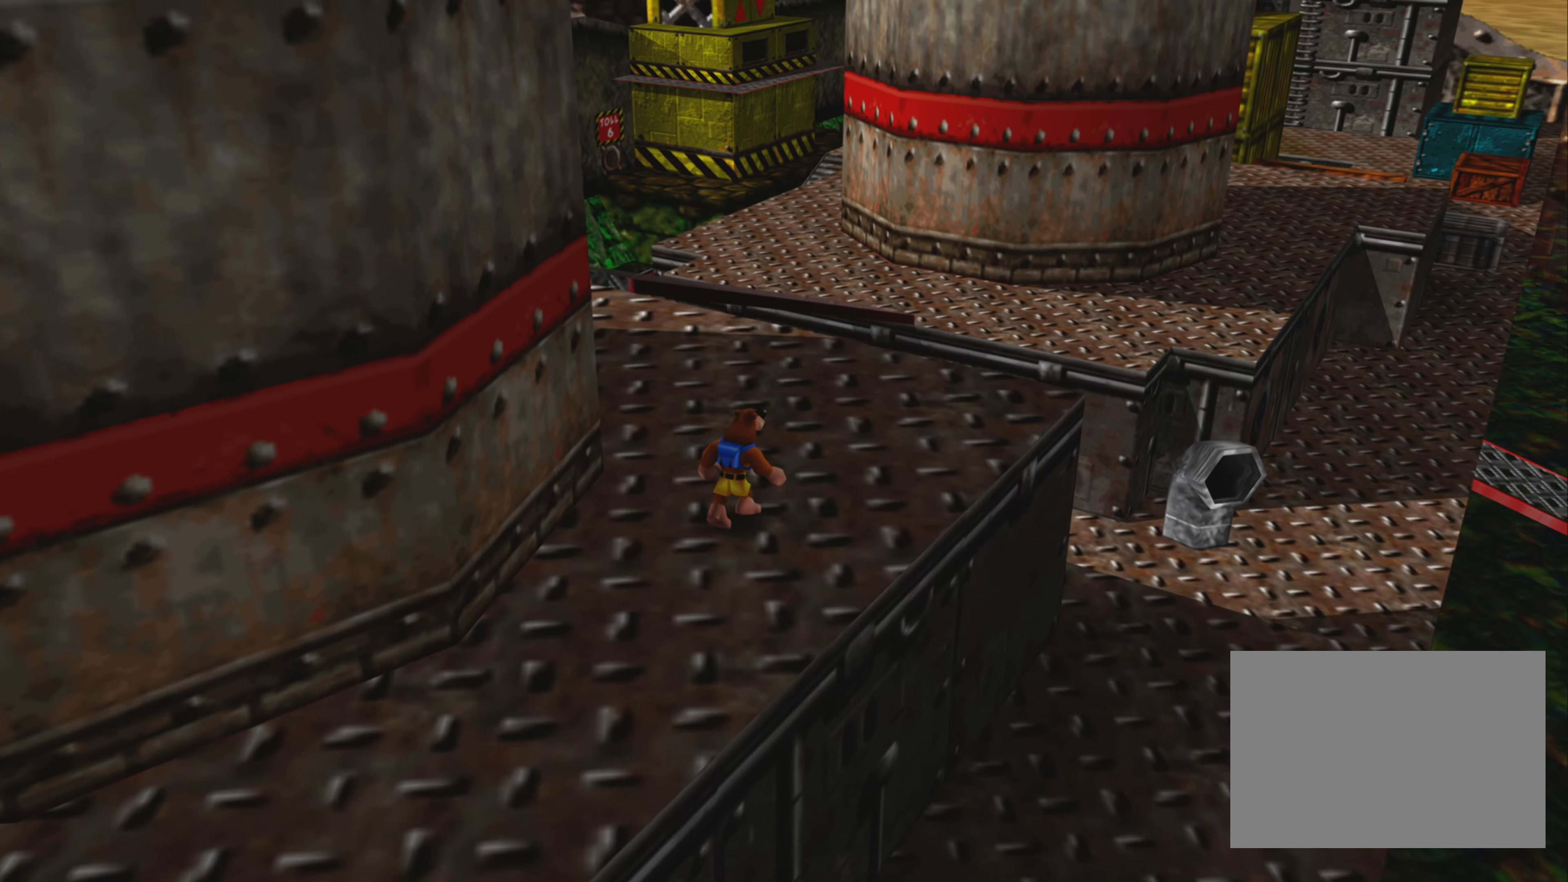
{"buttons": [], "left_stick": "up-right", "right_stick": "center", "events": []}
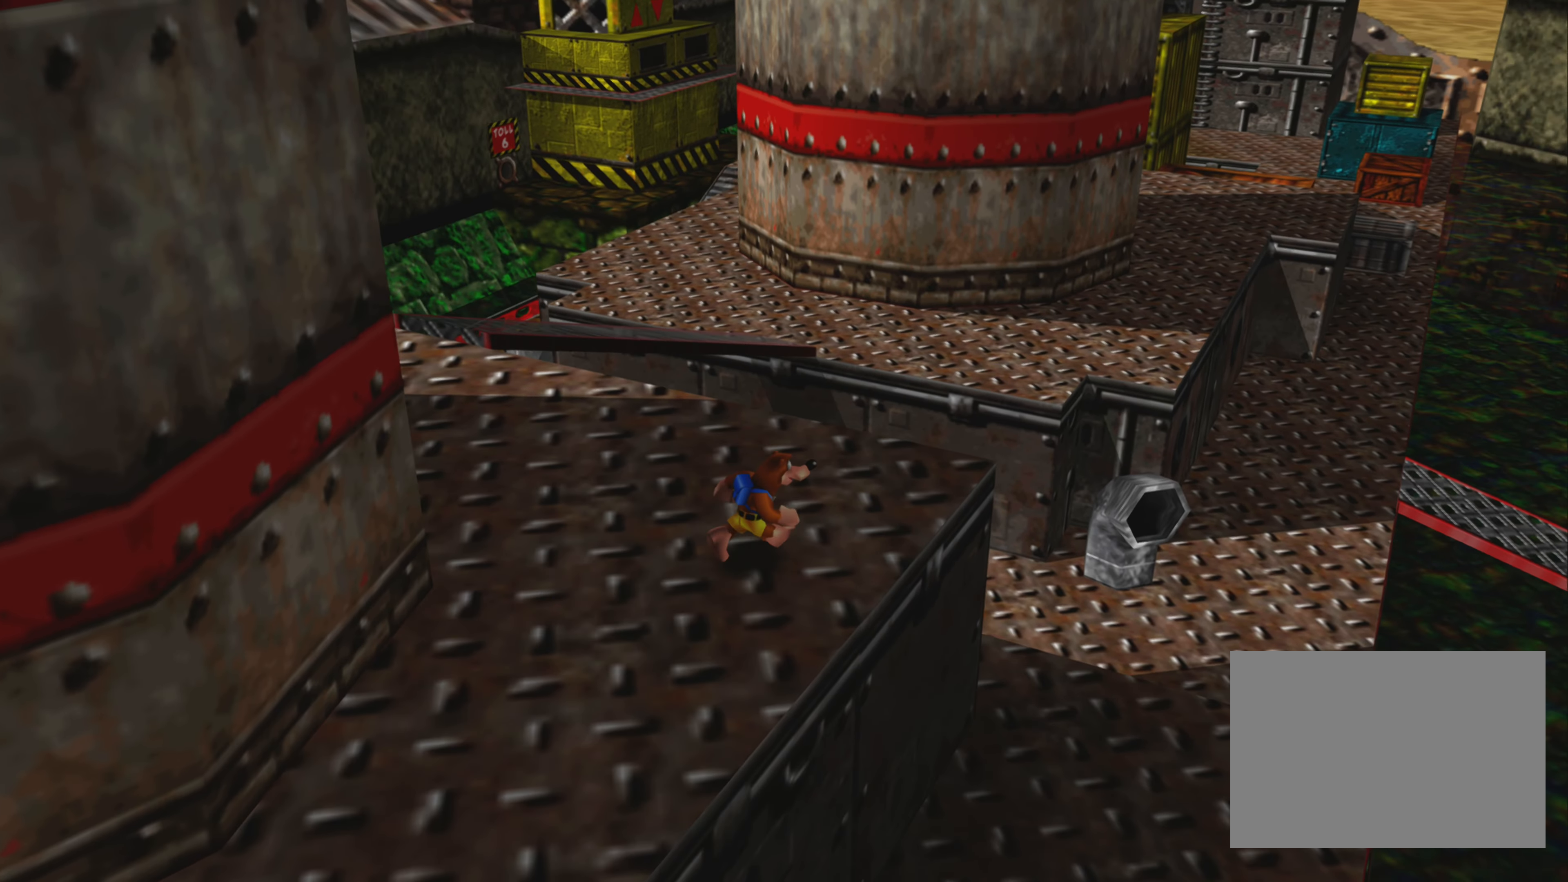
{"buttons": [], "left_stick": "center", "right_stick": "center", "events": [[483, "left_stick", "center"]]}
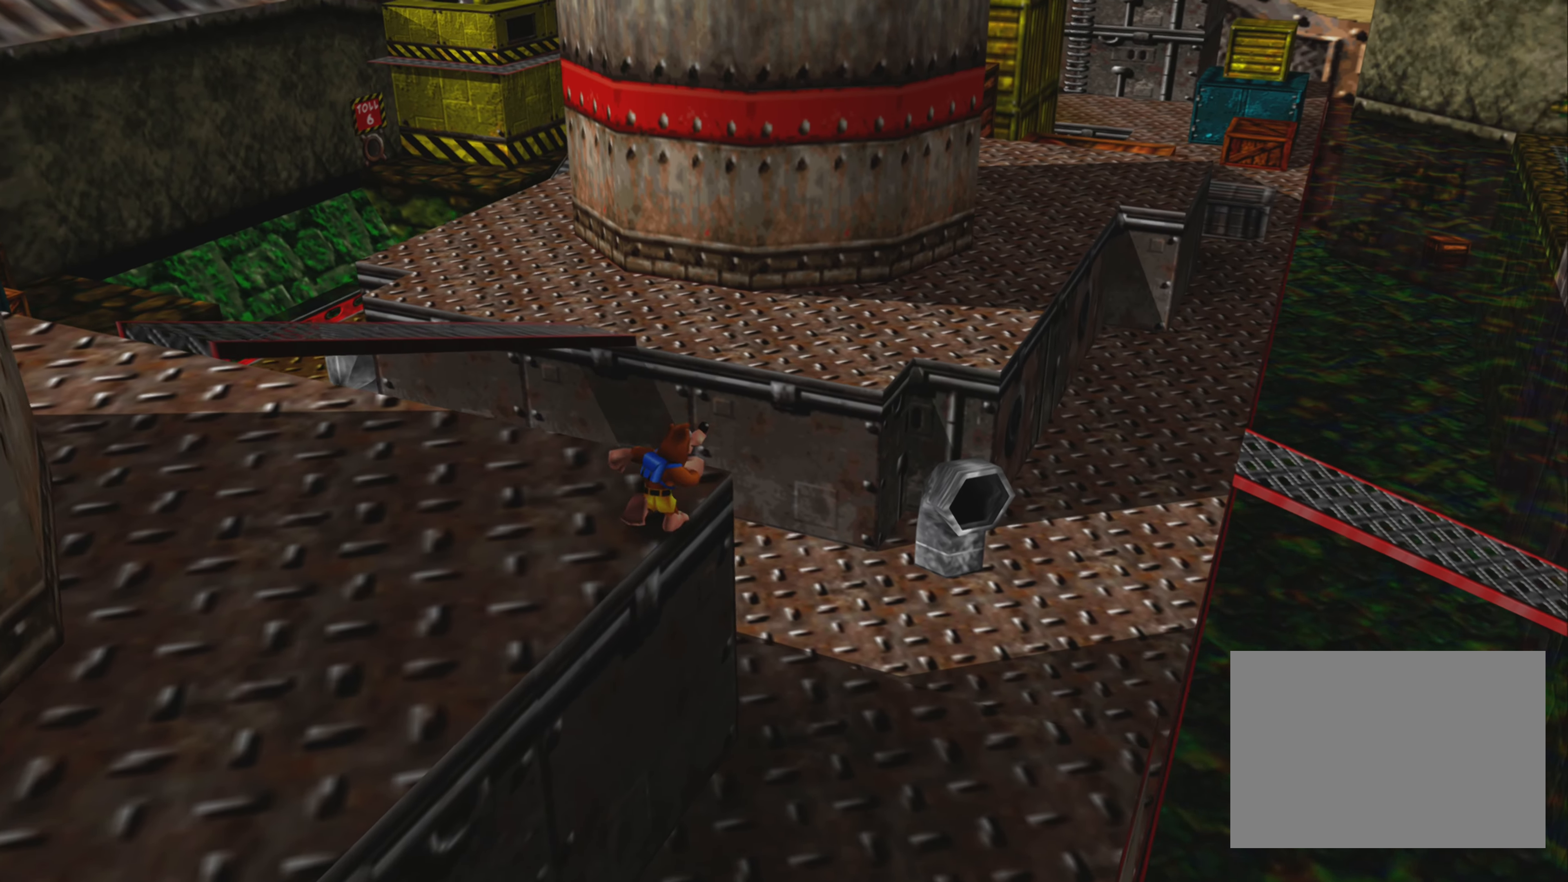
{"buttons": [], "left_stick": "center", "right_stick": "center", "events": []}
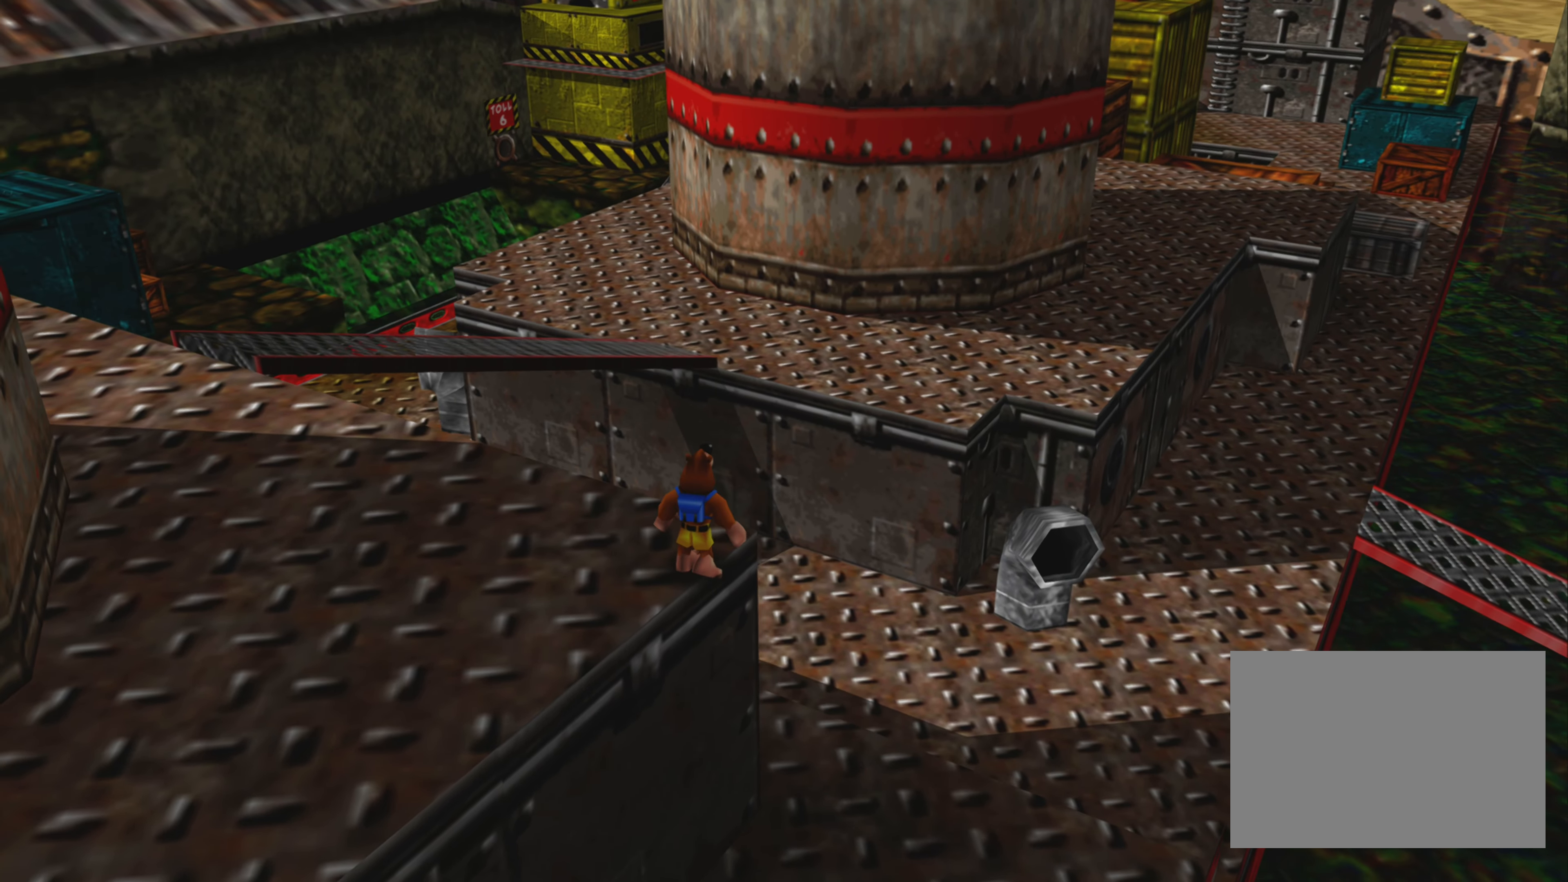
{"buttons": [], "left_stick": "center", "right_stick": "center", "events": [[100, "L2", "down"], [167, "L2", "up"]]}
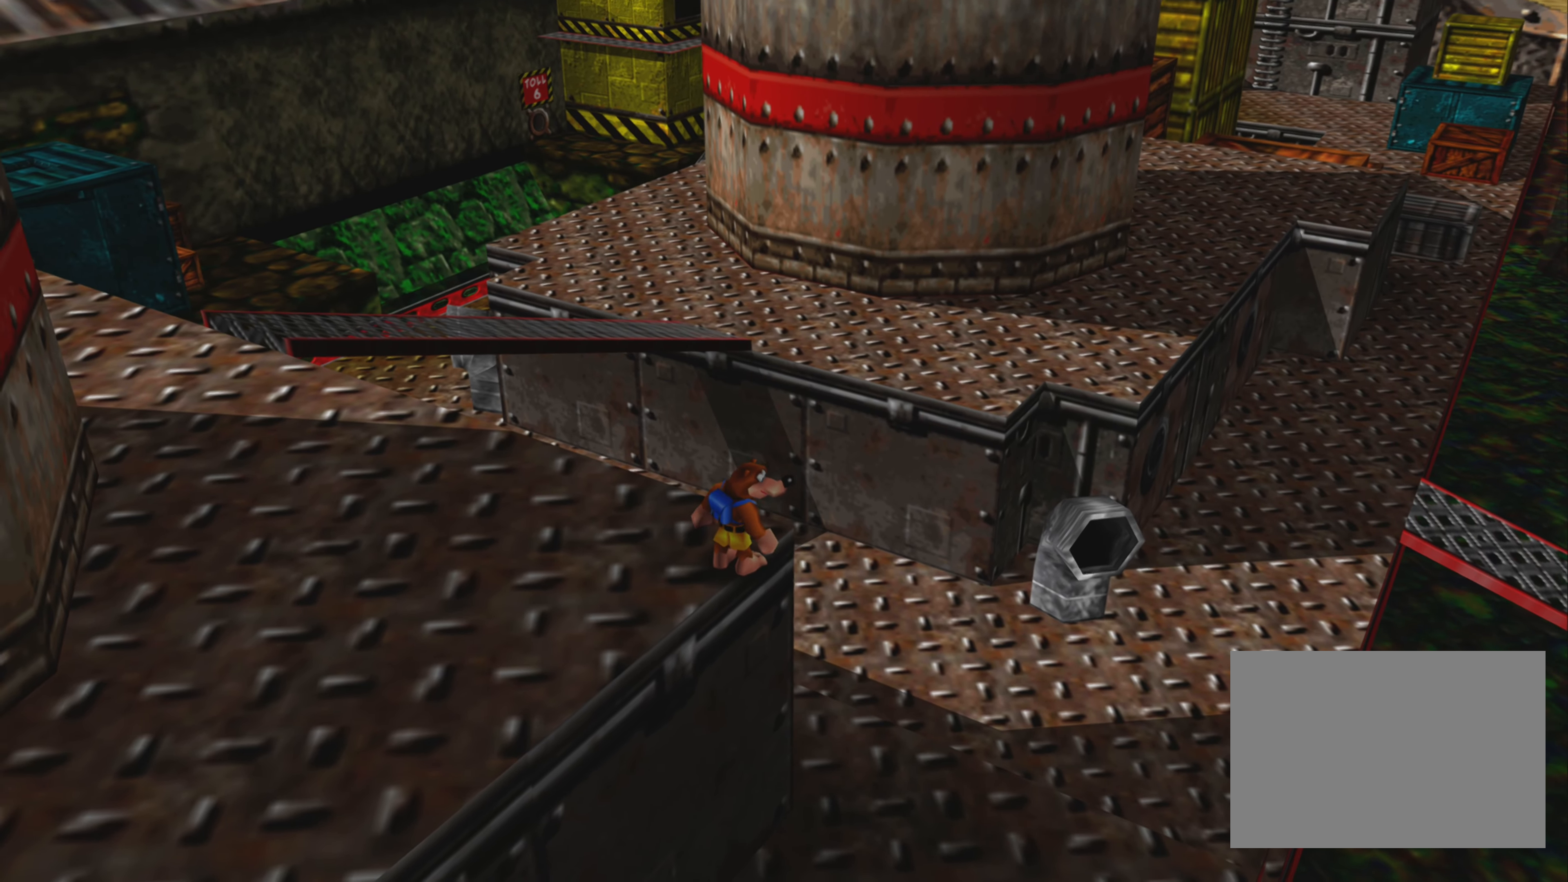
{"buttons": [], "left_stick": "center", "right_stick": "center", "events": [[267, "left_stick", "down-right"], [483, "left_stick", "center"]]}
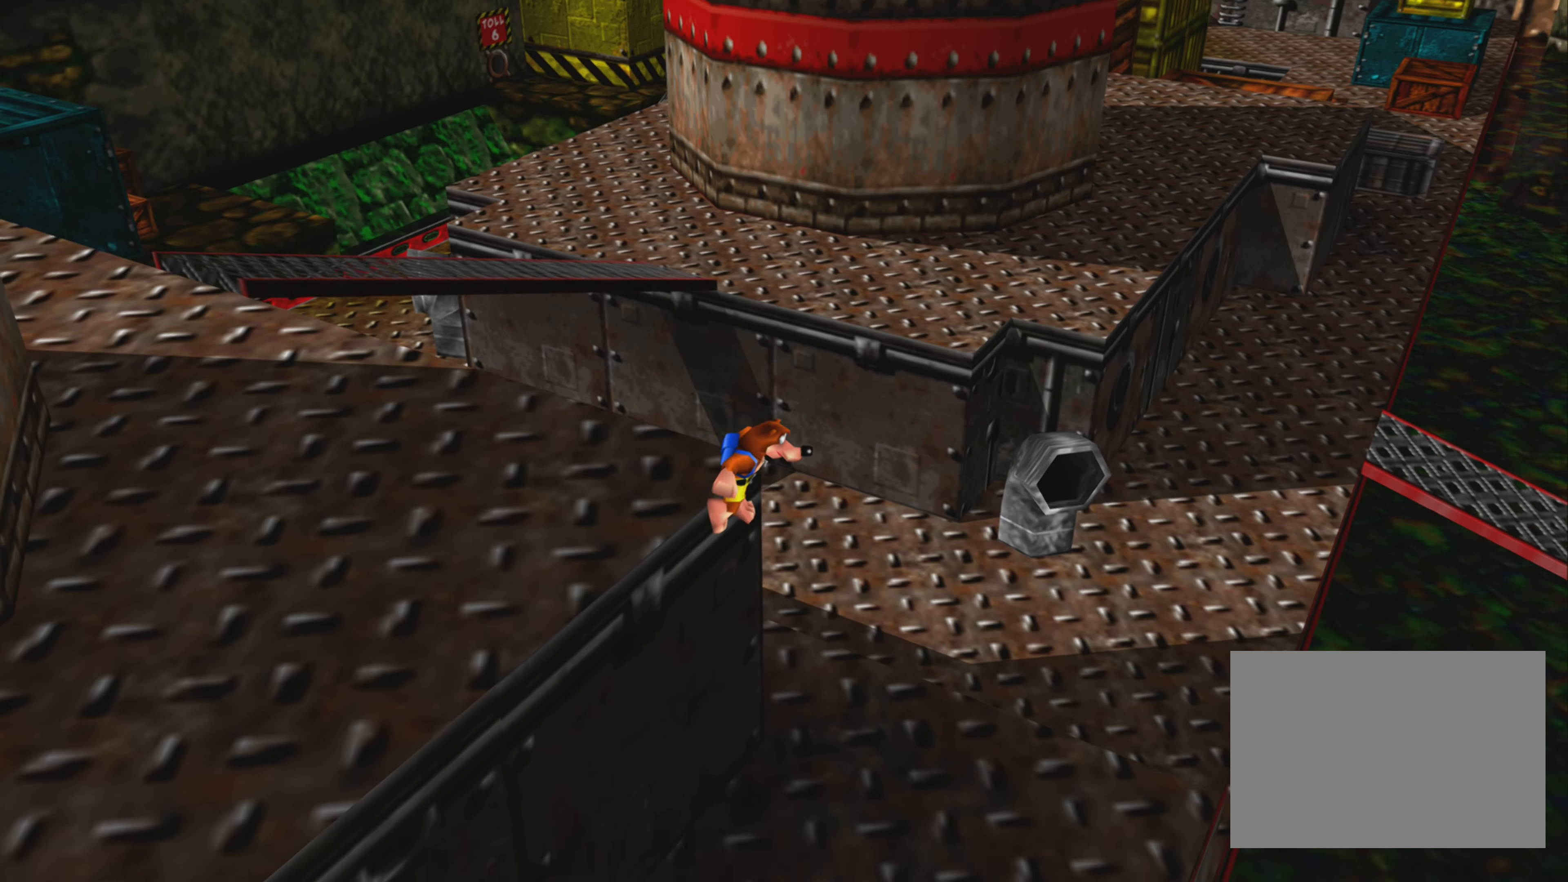
{"buttons": [], "left_stick": "center", "right_stick": "center", "events": []}
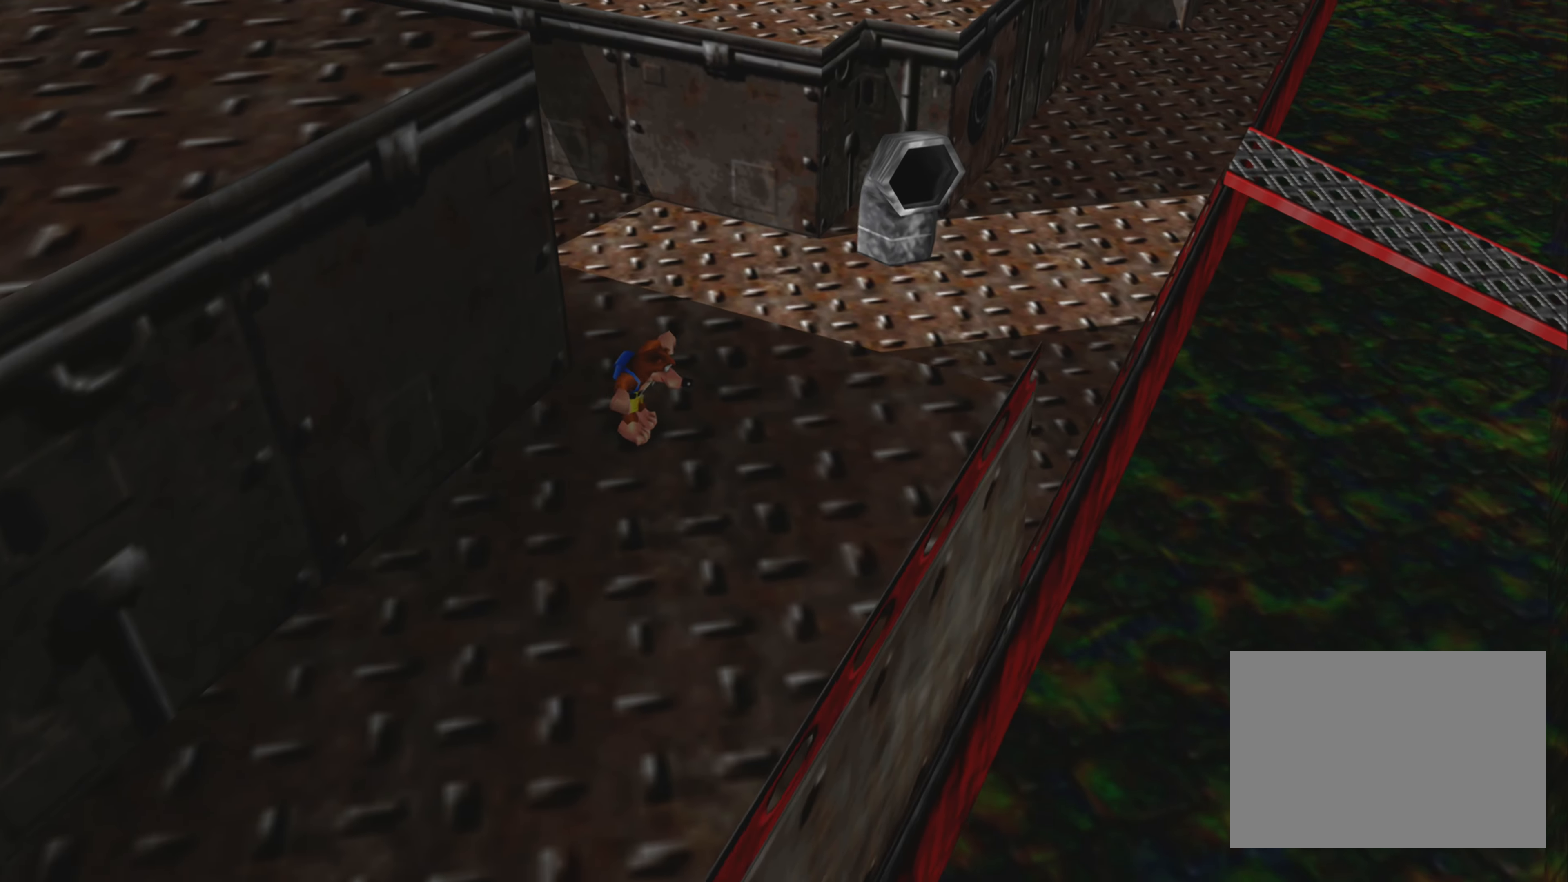
{"buttons": [], "left_stick": "center", "right_stick": "center", "events": []}
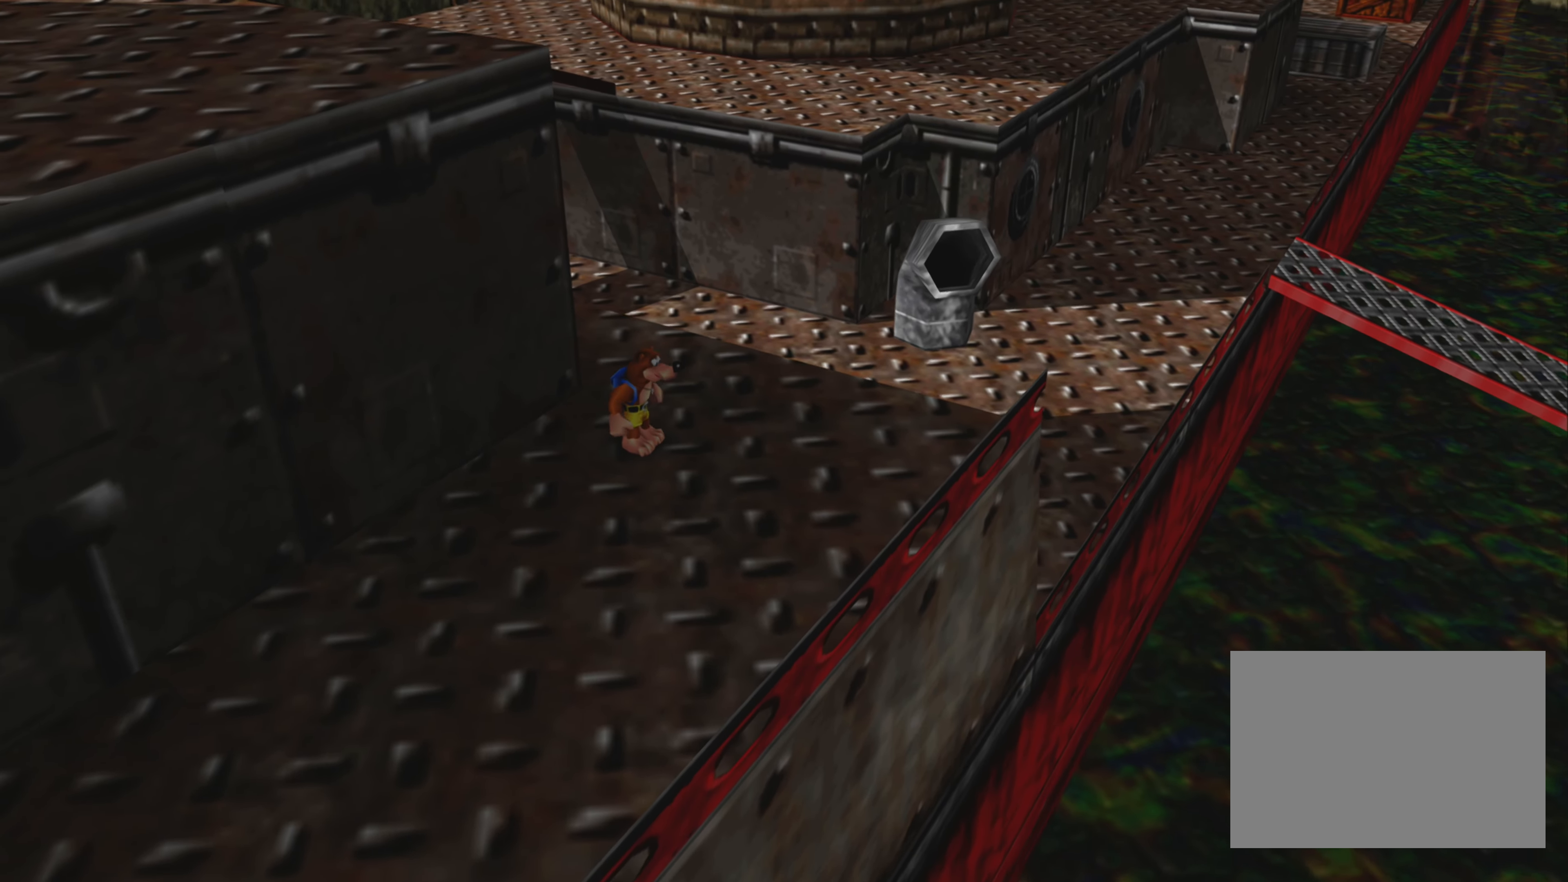
{"buttons": [], "left_stick": "center", "right_stick": "center", "events": []}
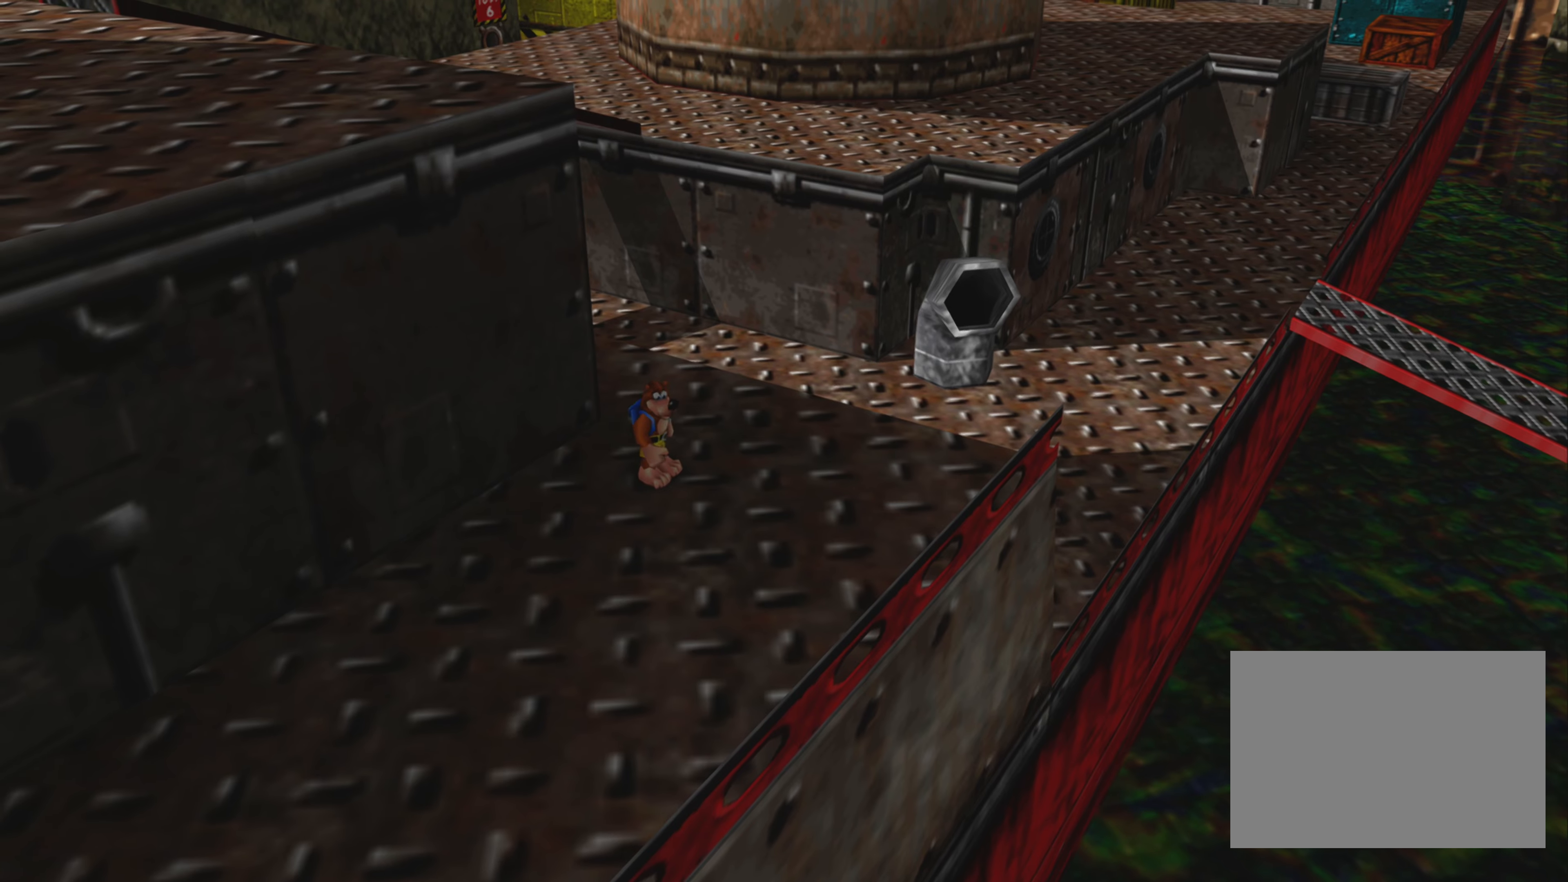
{"buttons": [], "left_stick": "center", "right_stick": "center", "events": []}
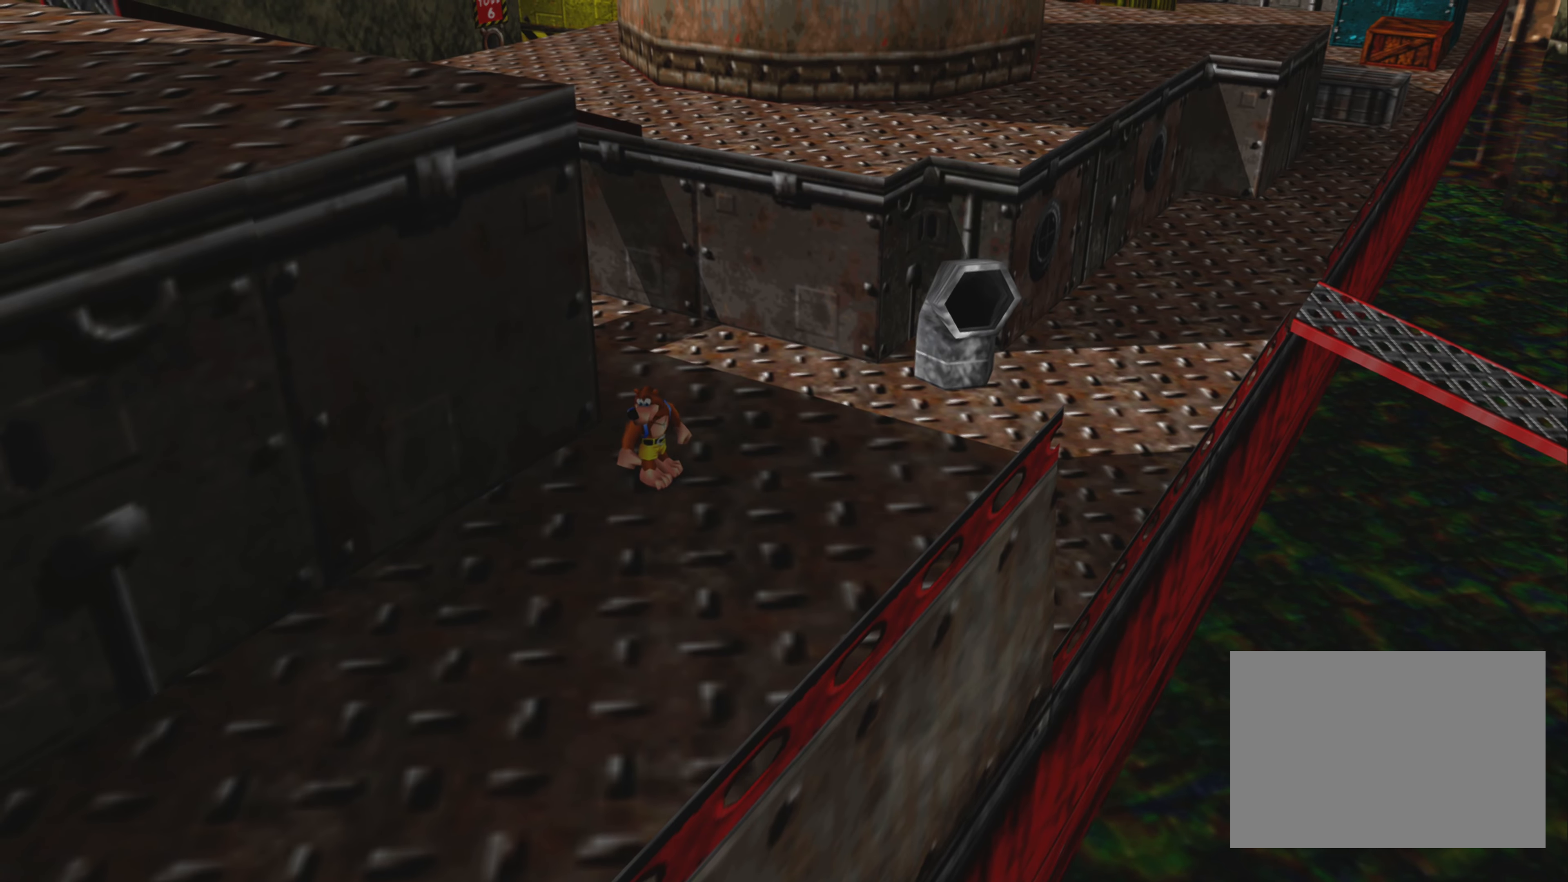
{"buttons": [], "left_stick": "center", "right_stick": "center", "events": []}
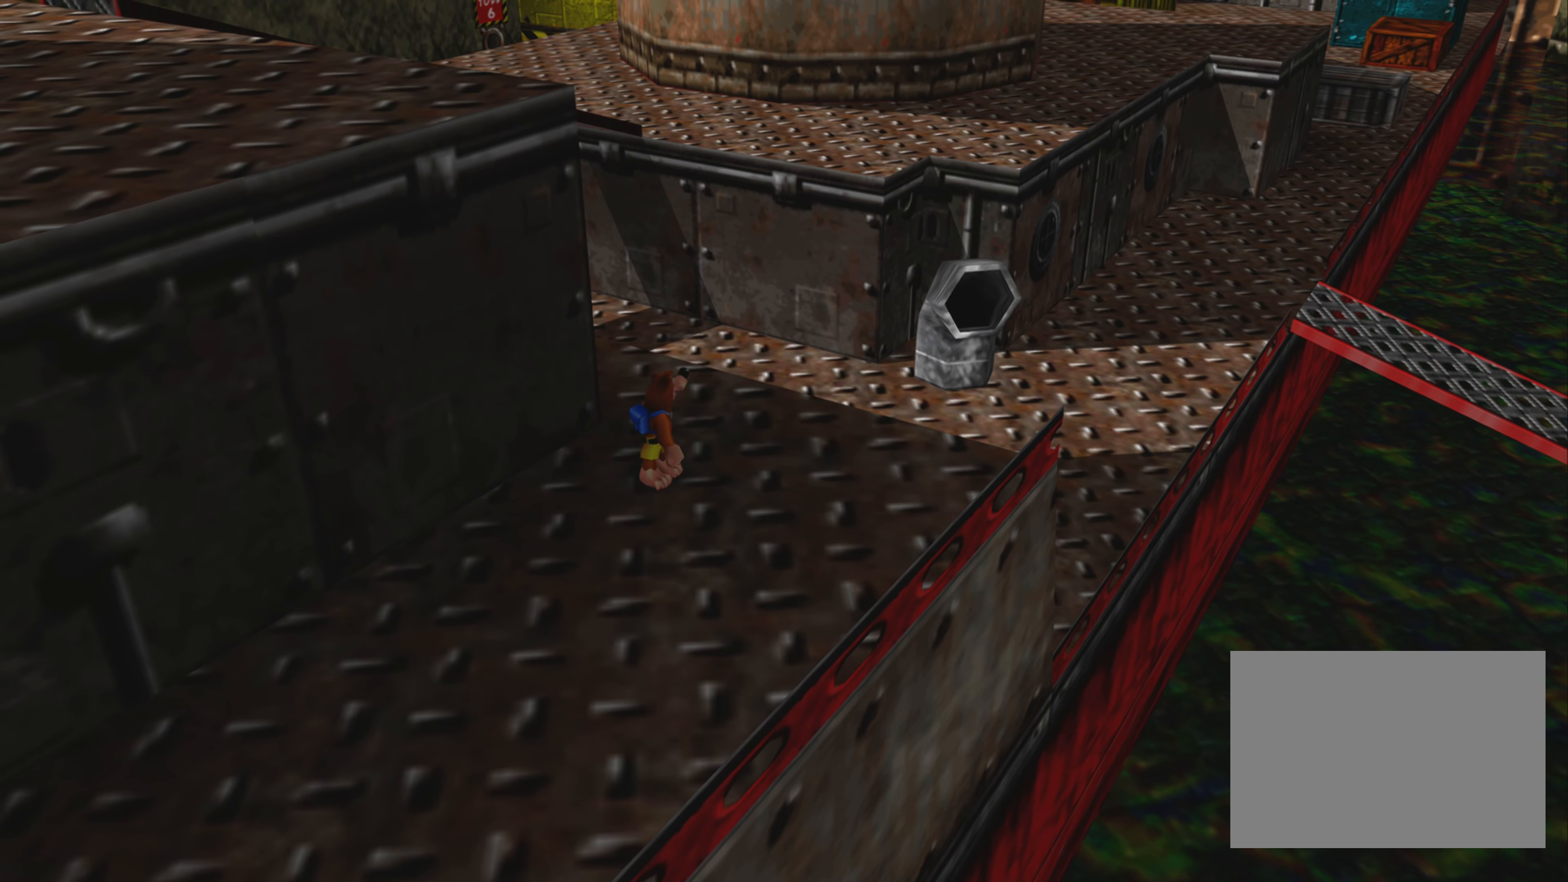
{"buttons": [], "left_stick": "center", "right_stick": "up-left", "events": [[267, "right_stick", "up-left"]]}